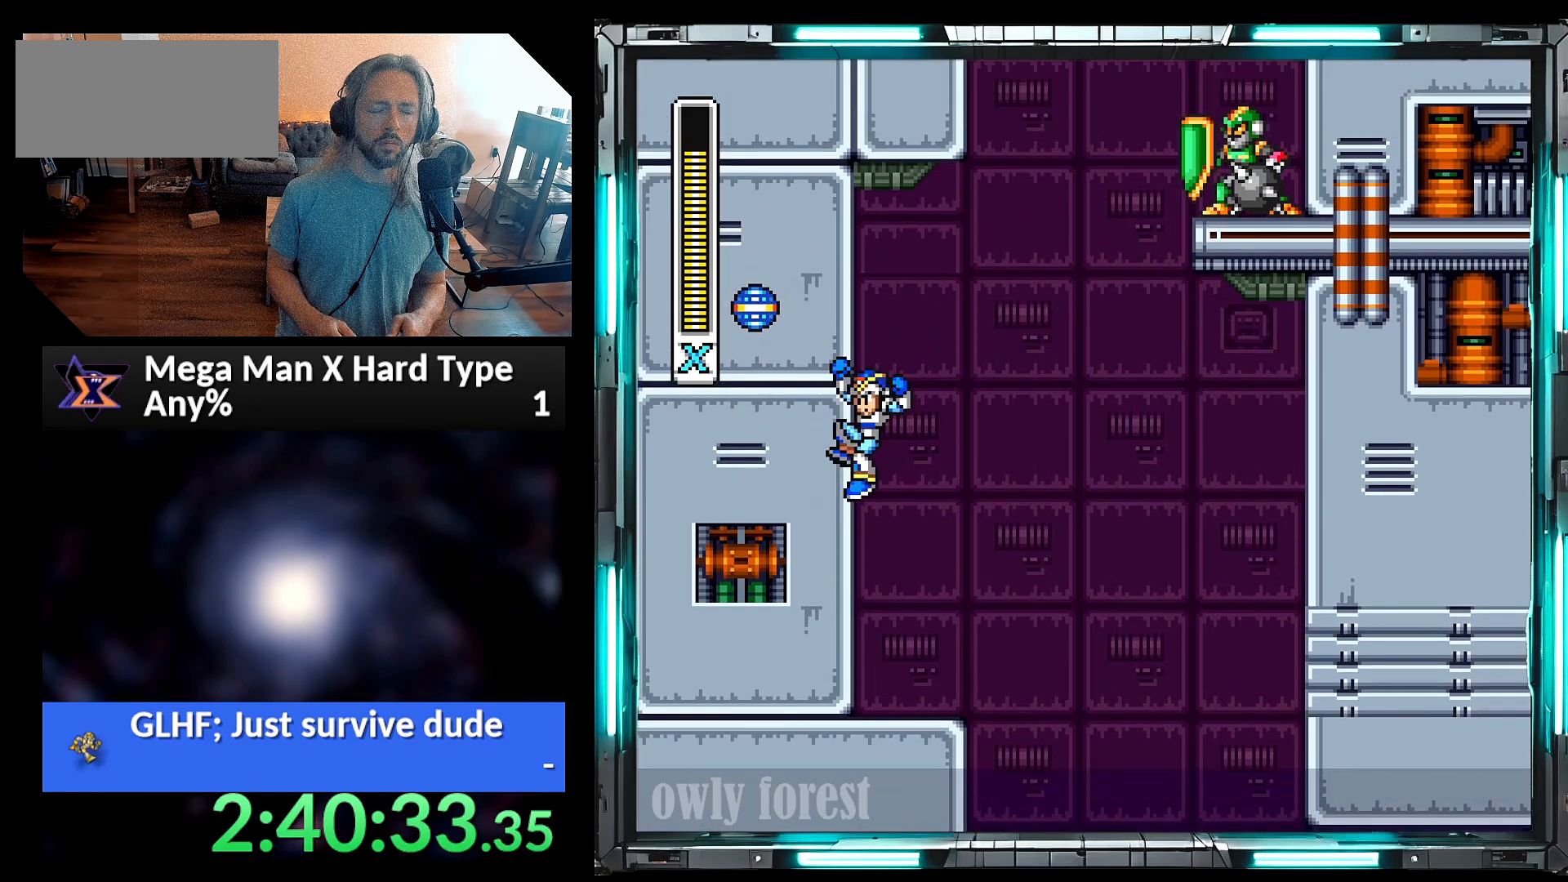
Gameplay with a controller (Nintendo layout); each line is a JSON object with the inputs held at the frame after it. "events" lists button and stick changes between this image and that frame as [ms after this image, input, new state], when the widget could be followed in between. Not read: L3 R3.
{"buttons": ["Y", "DPAD_LEFT"], "events": [[233, "B", "down"], [383, "B", "up"]]}
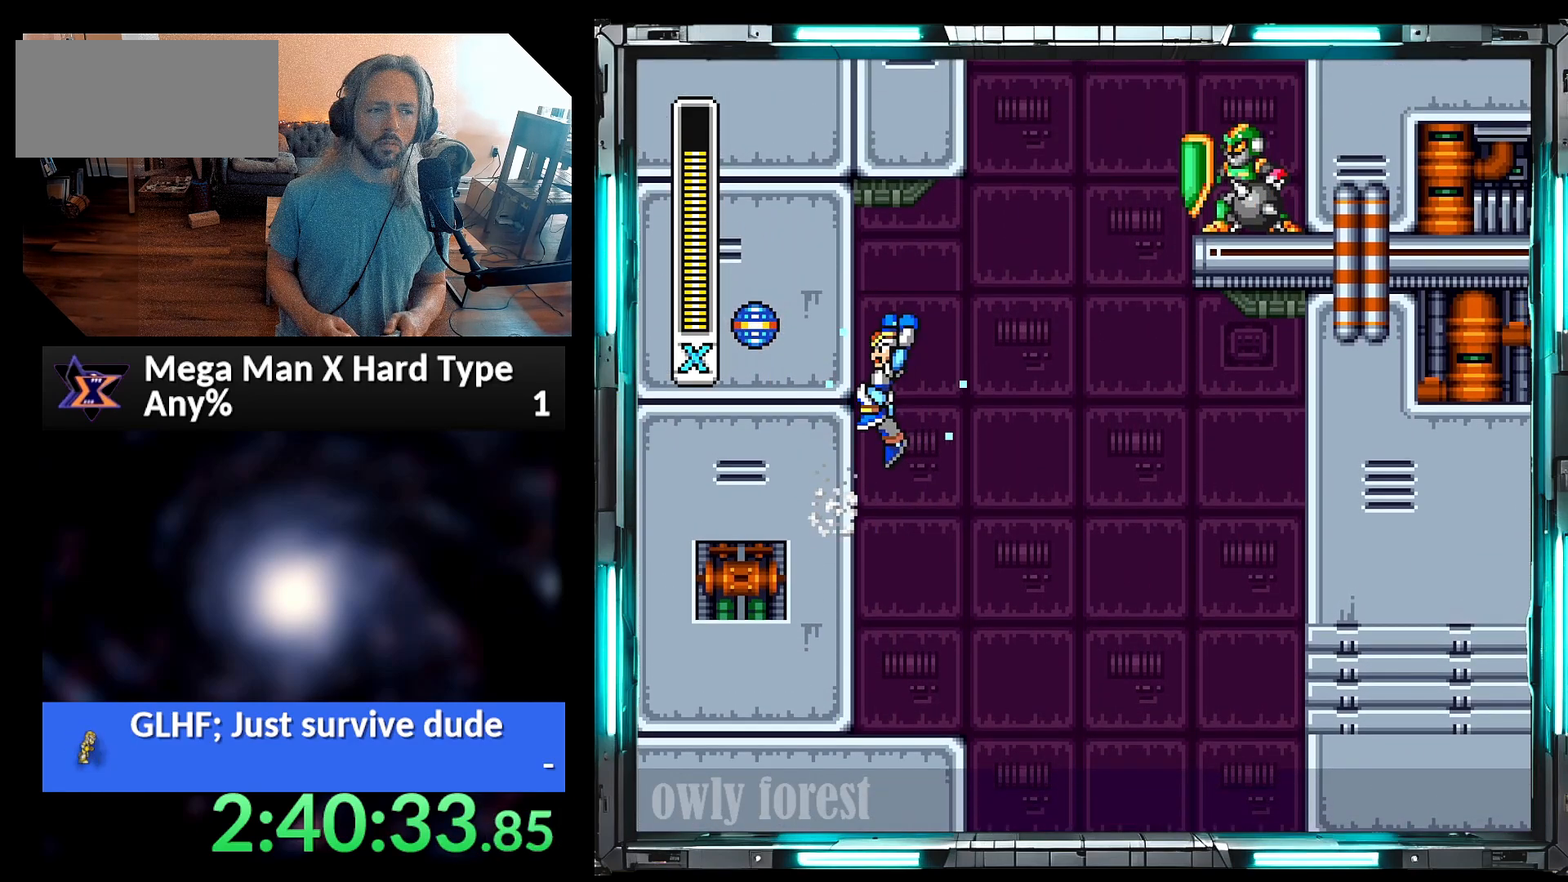
{"buttons": ["Y", "DPAD_LEFT"], "events": [[350, "B", "down"], [500, "B", "up"]]}
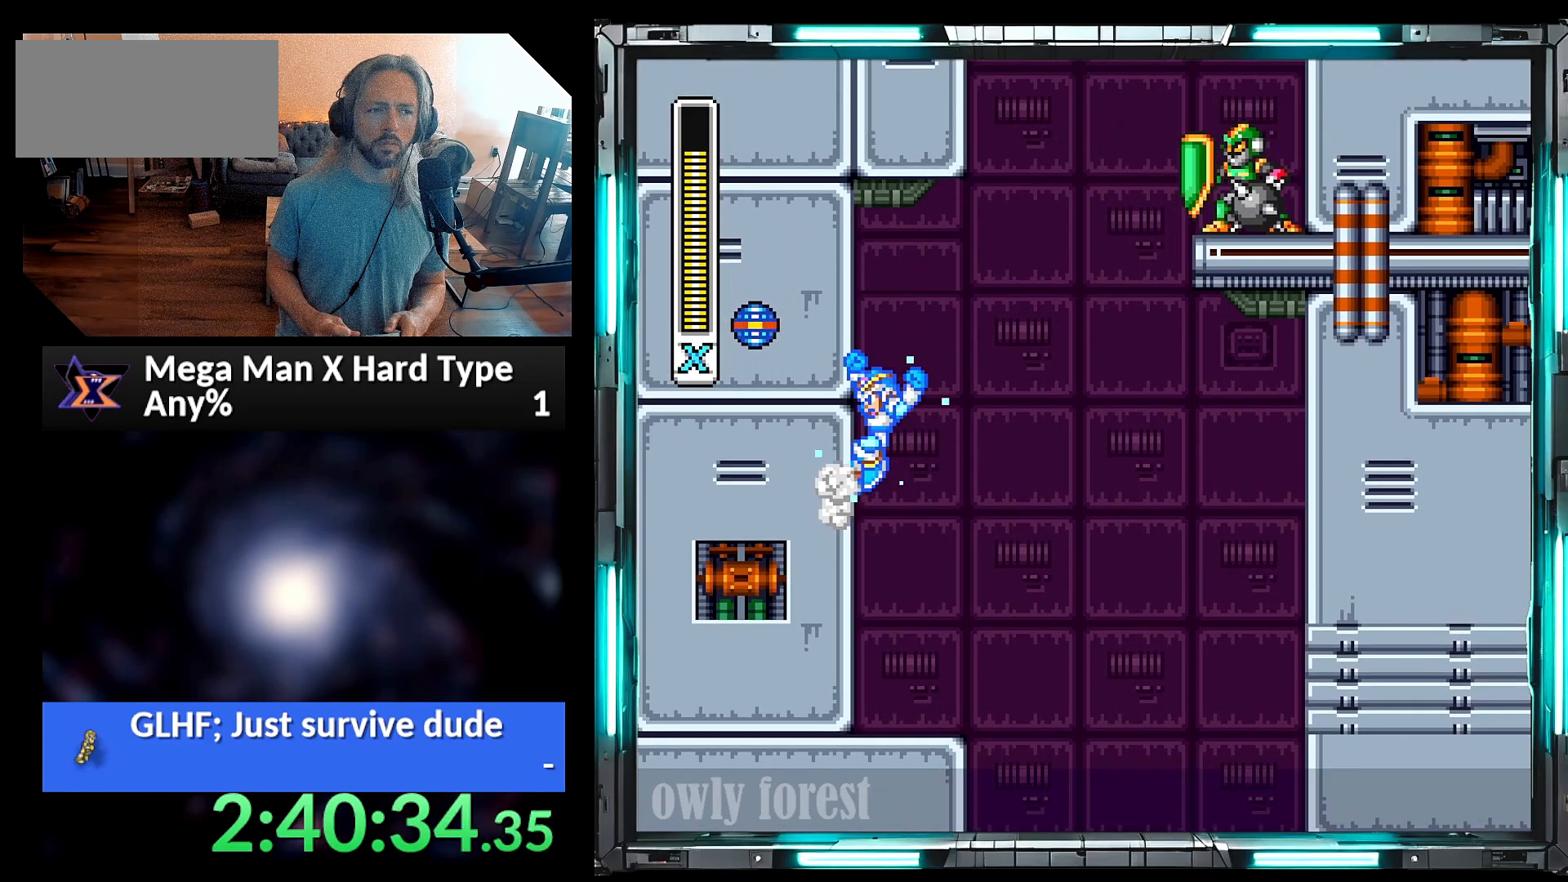
{"buttons": ["Y", "DPAD_LEFT"], "events": []}
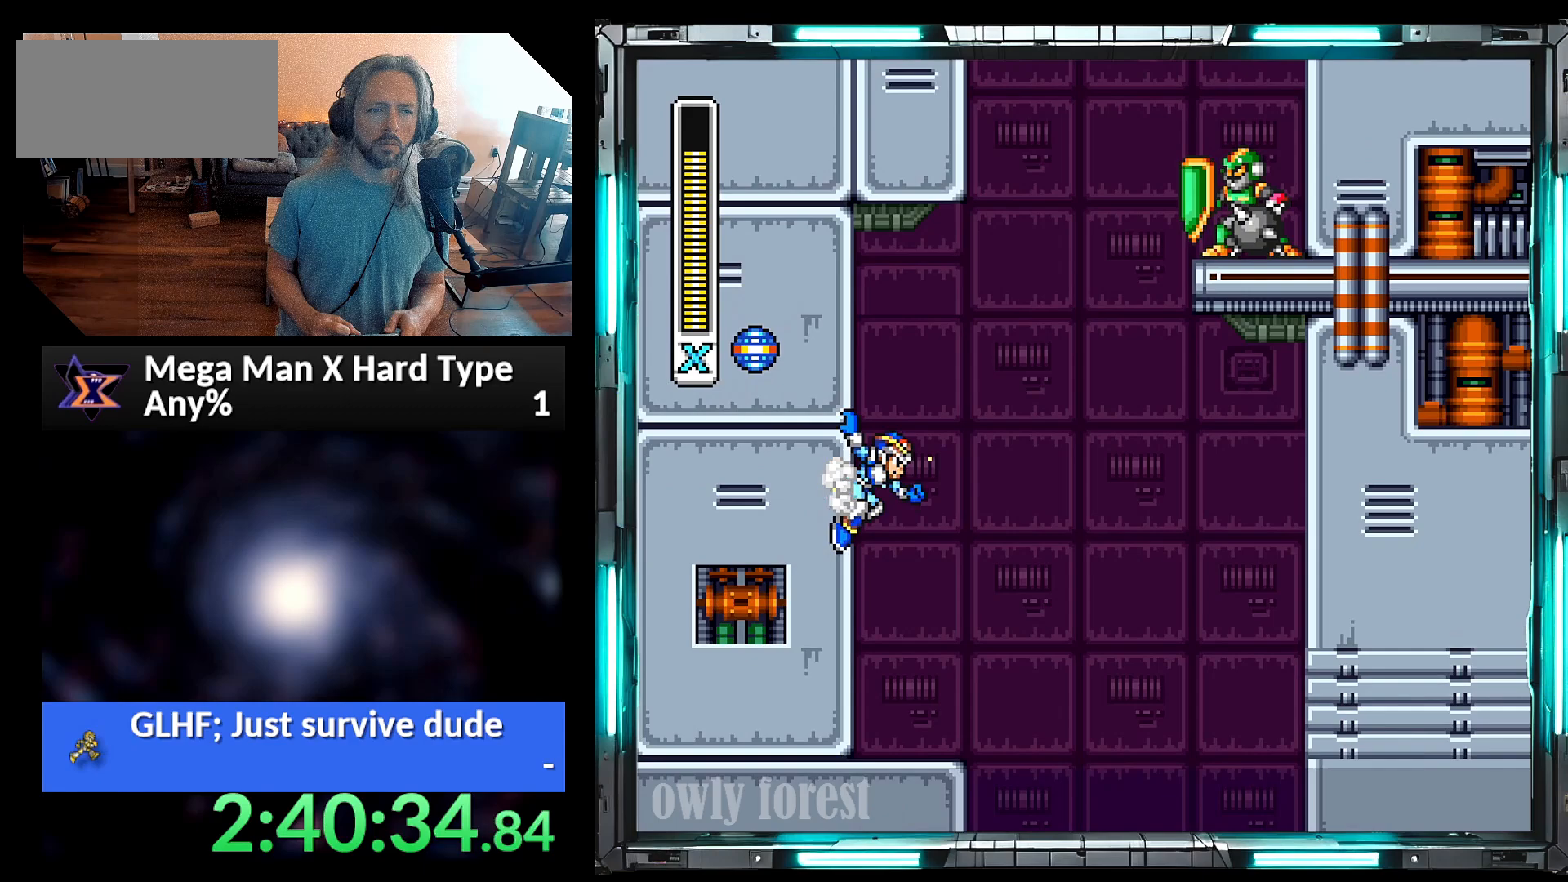
{"buttons": ["Y", "DPAD_LEFT"]}
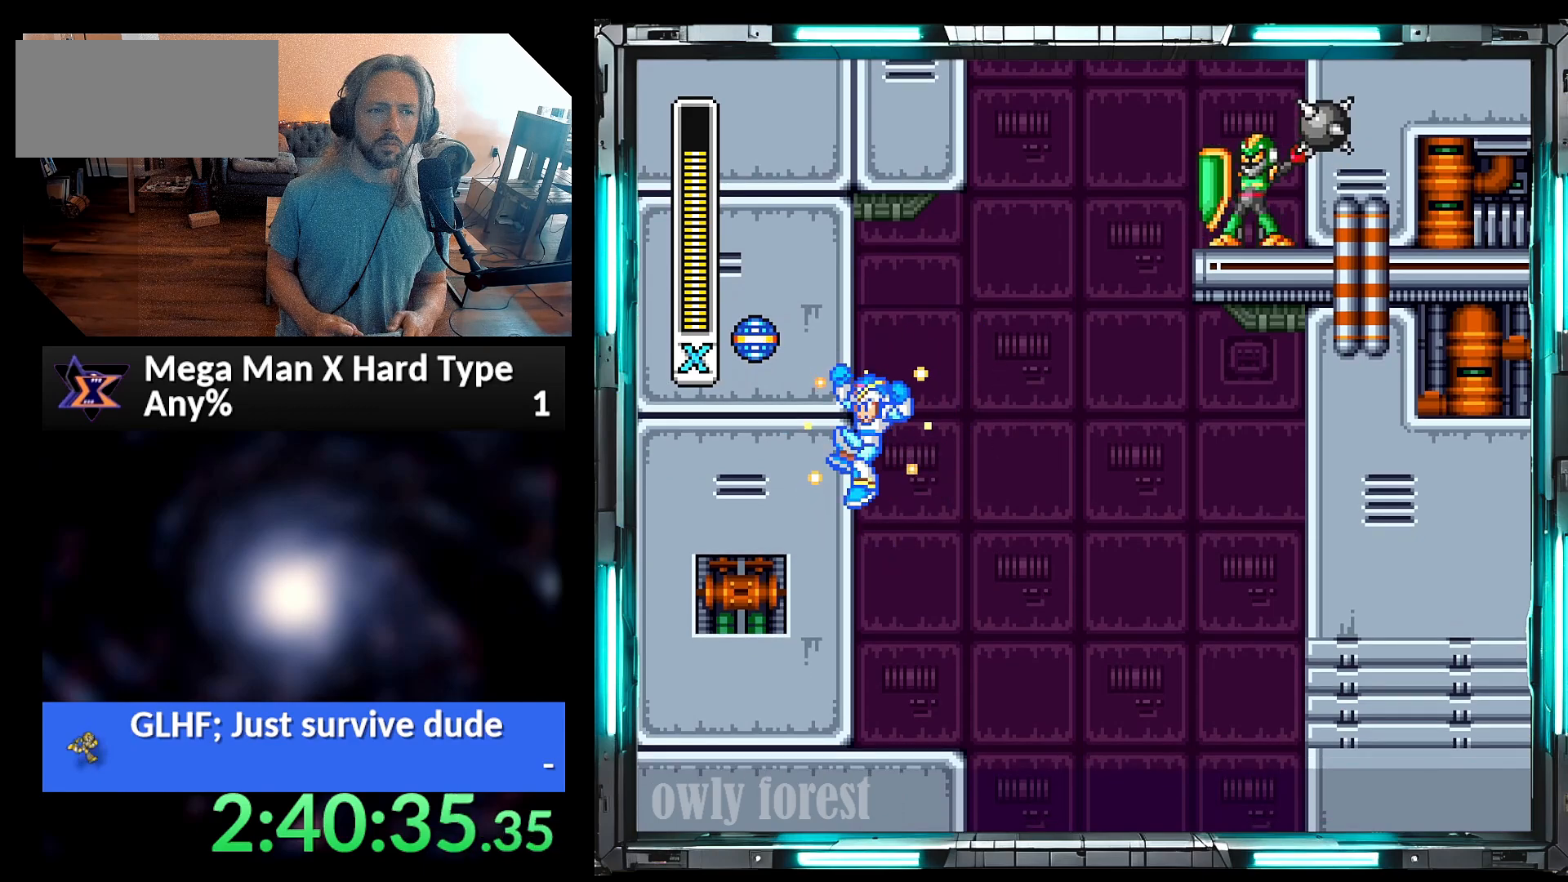
{"buttons": ["Y", "DPAD_LEFT"], "events": []}
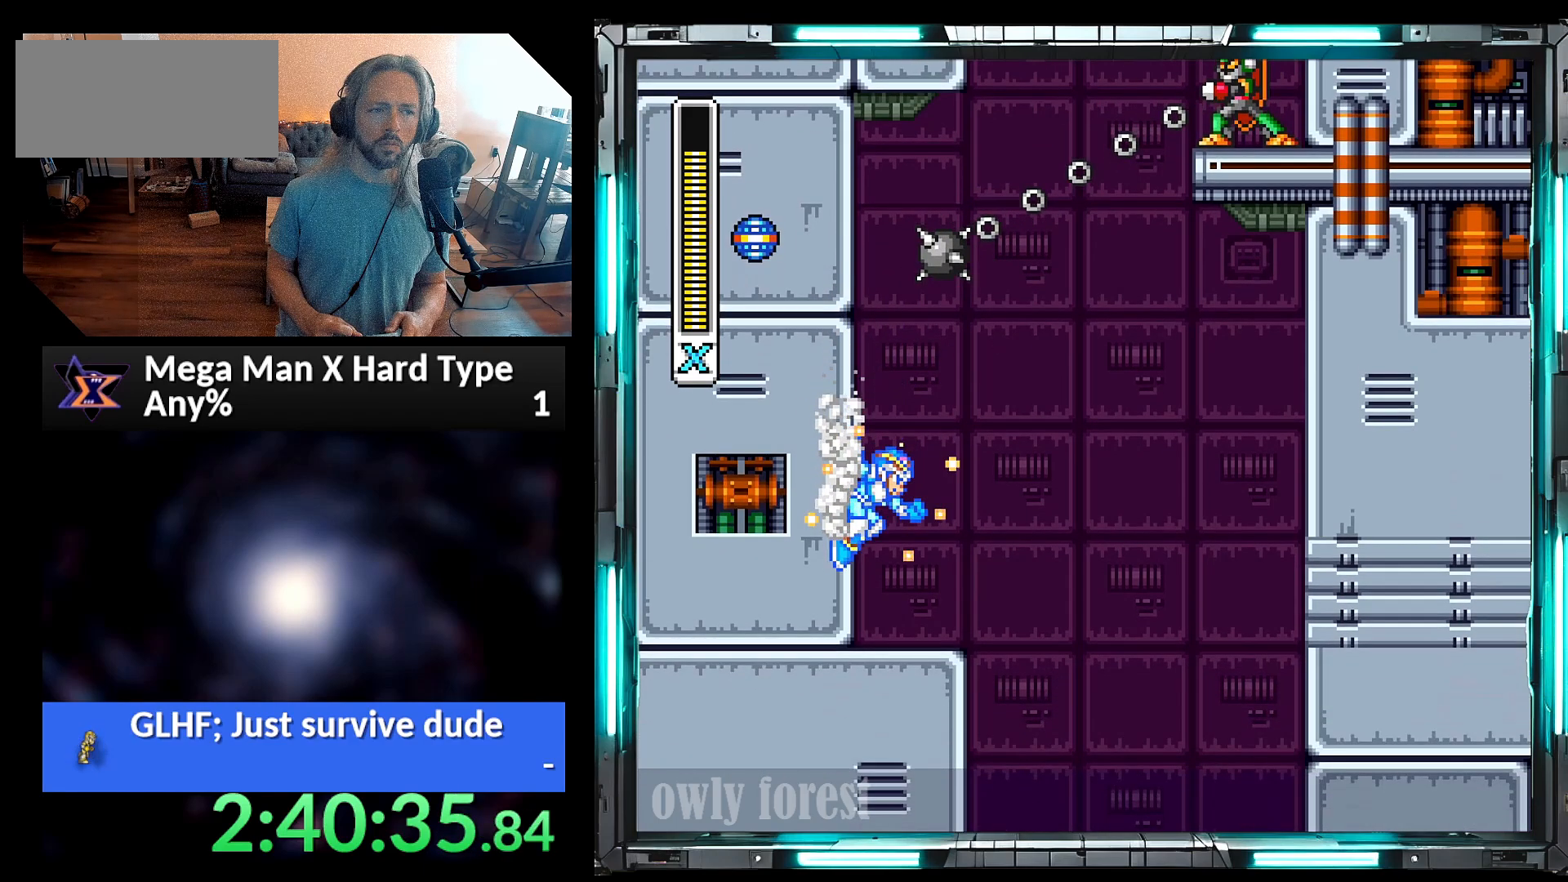
{"buttons": ["B", "Y", "DPAD_LEFT"], "events": [[467, "B", "down"]]}
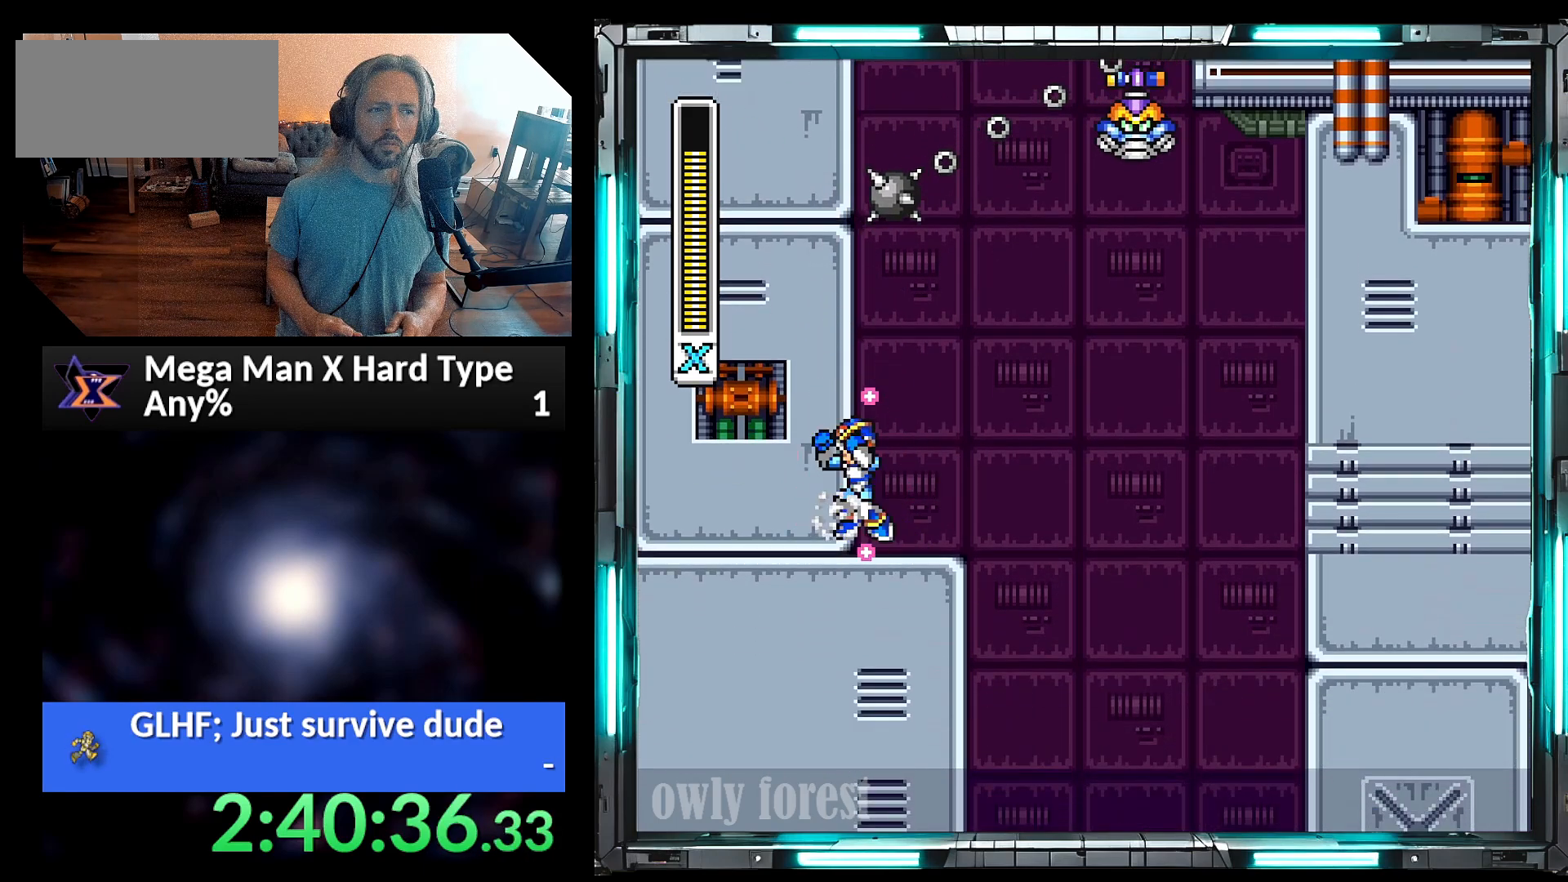
{"buttons": ["B", "Y", "DPAD_LEFT"], "events": [[133, "B", "up"], [467, "B", "down"]]}
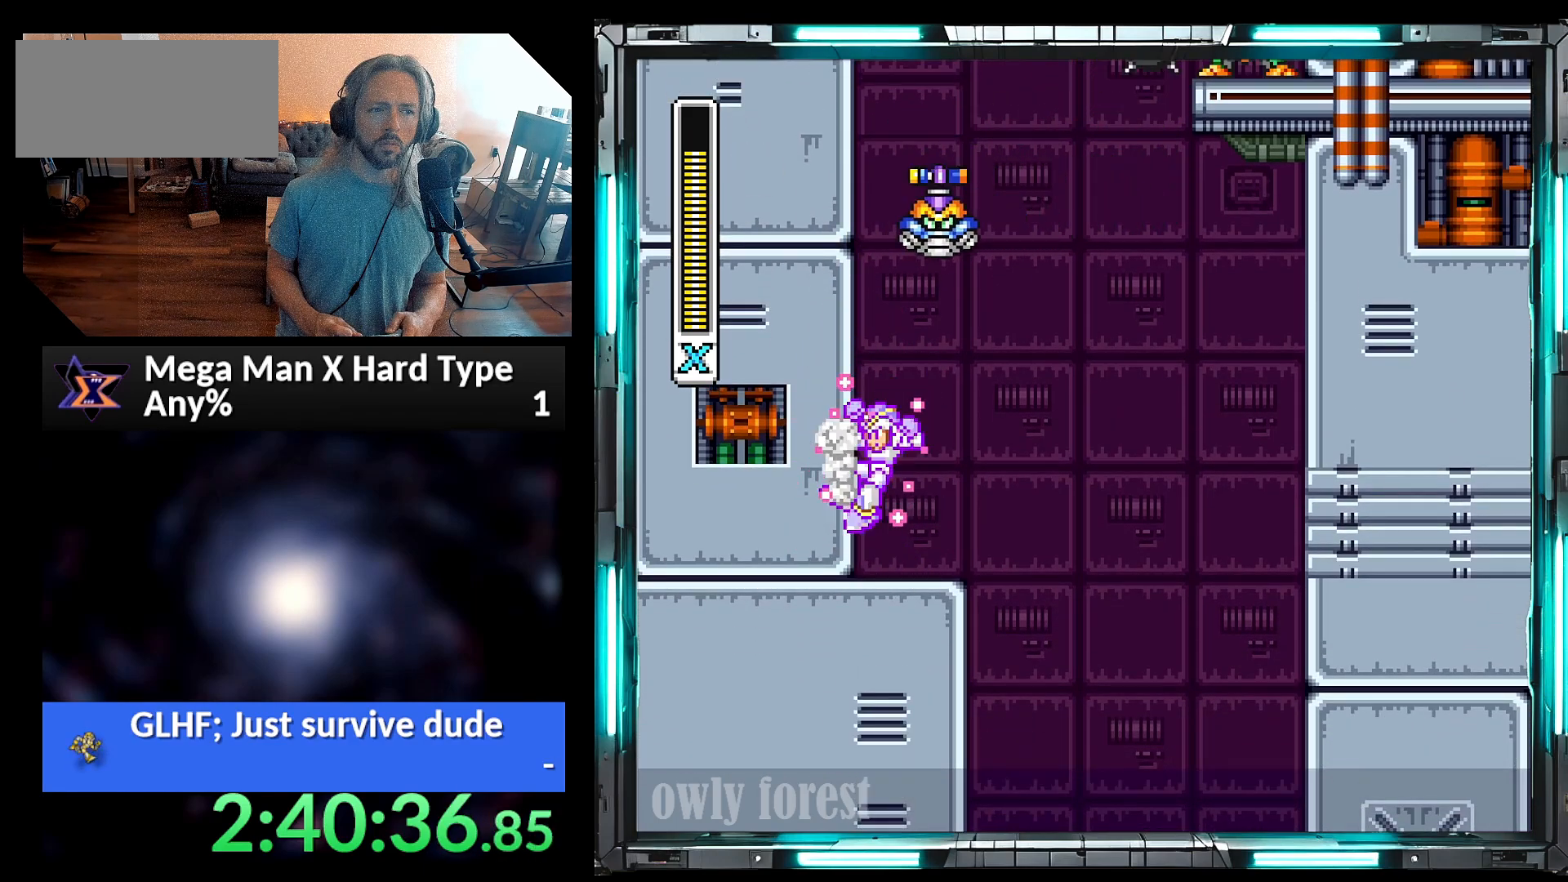
{"buttons": ["B", "Y", "DPAD_LEFT"], "events": [[250, "B", "up"], [350, "B", "down"]]}
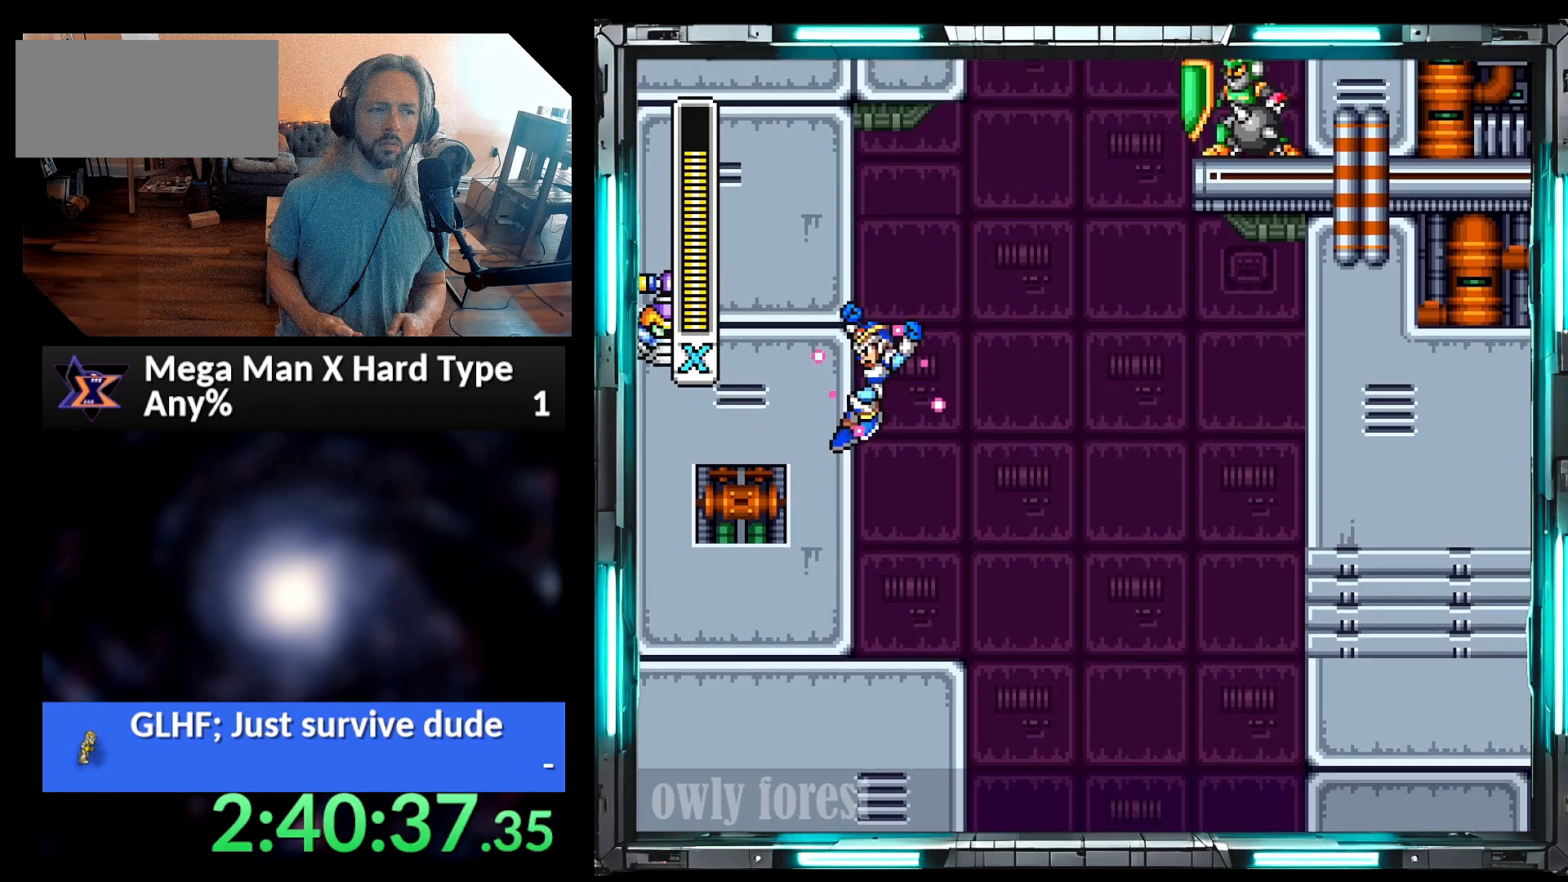
{"buttons": ["B", "Y", "DPAD_LEFT"], "events": [[250, "B", "up"], [350, "B", "down"]]}
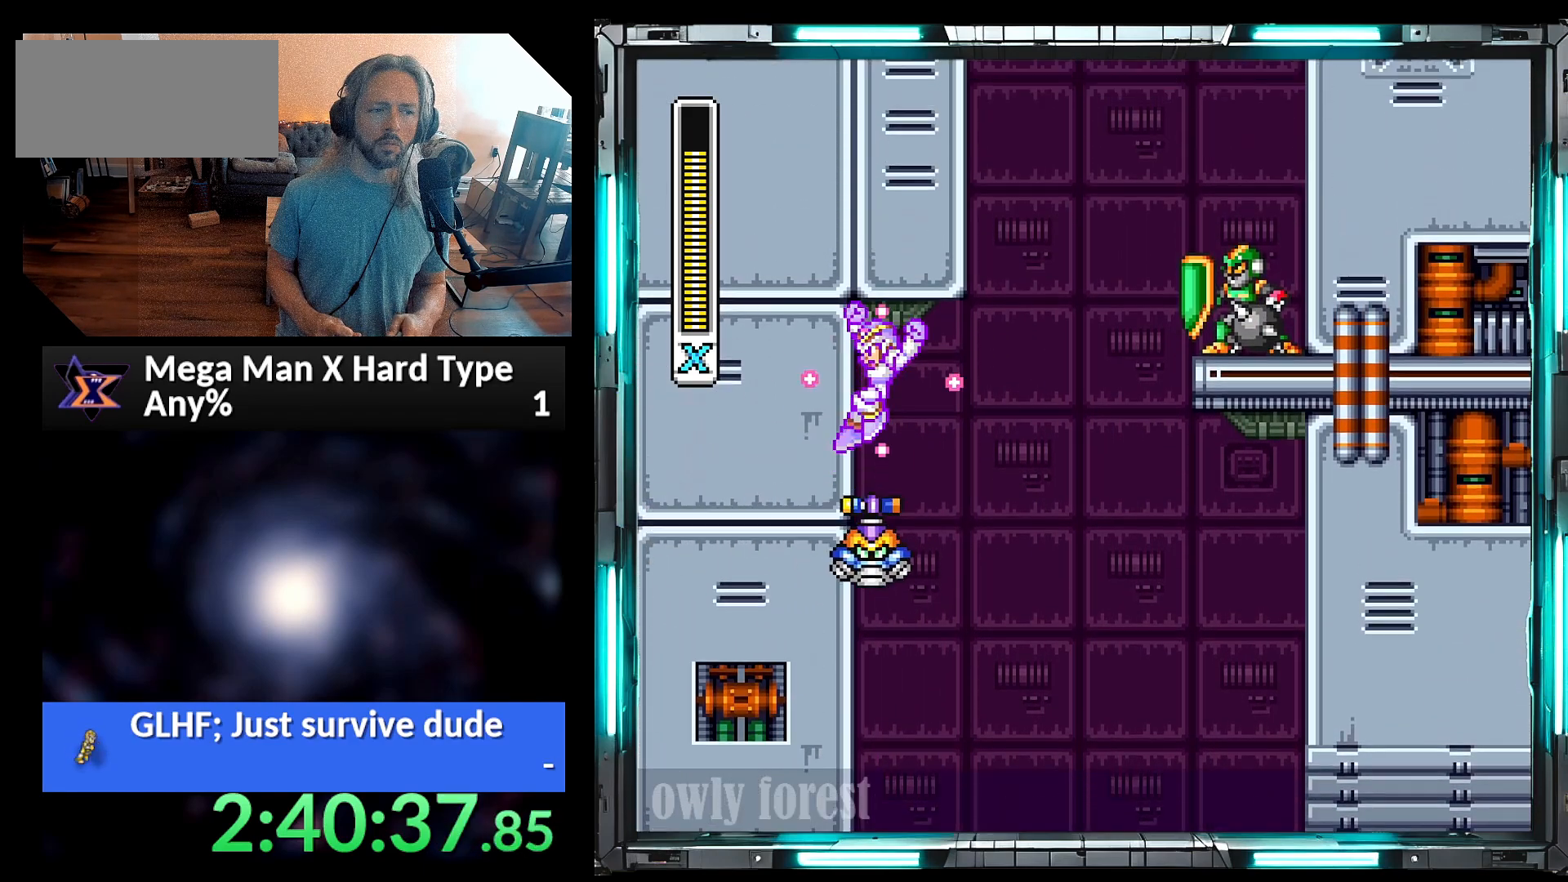
{"buttons": ["B", "Y", "DPAD_LEFT"], "events": [[133, "B", "up"], [250, "B", "down"], [417, "B", "up"], [500, "B", "down"]]}
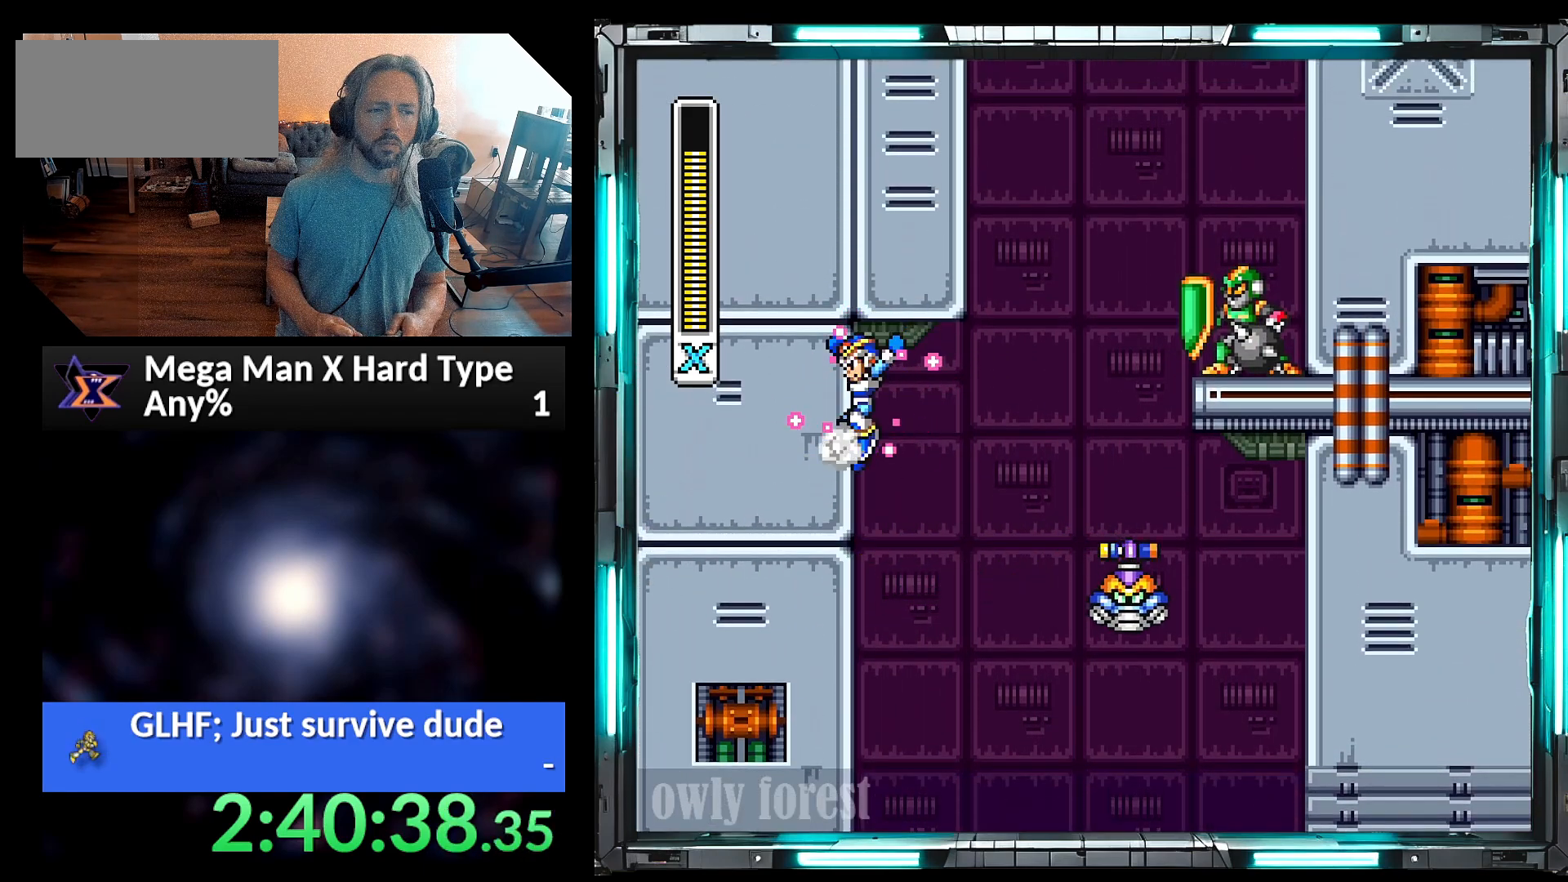
{"buttons": ["B", "Y", "DPAD_LEFT"], "events": [[133, "B", "up"], [200, "B", "down"], [283, "B", "up"], [417, "B", "down"]]}
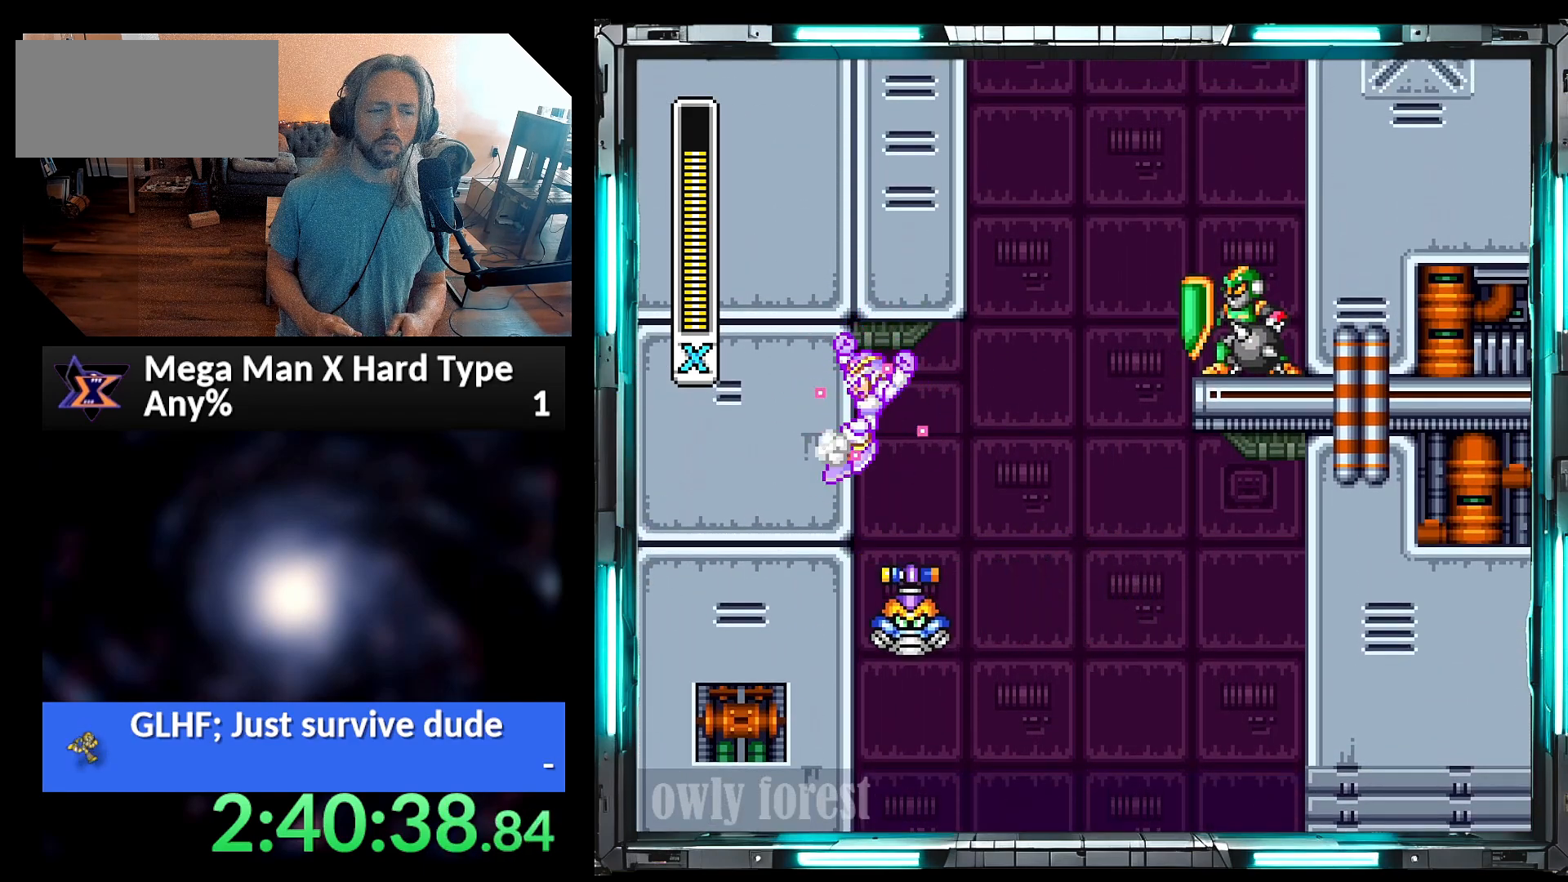
{"buttons": ["Y", "DPAD_LEFT"], "events": [[167, "B", "up"]]}
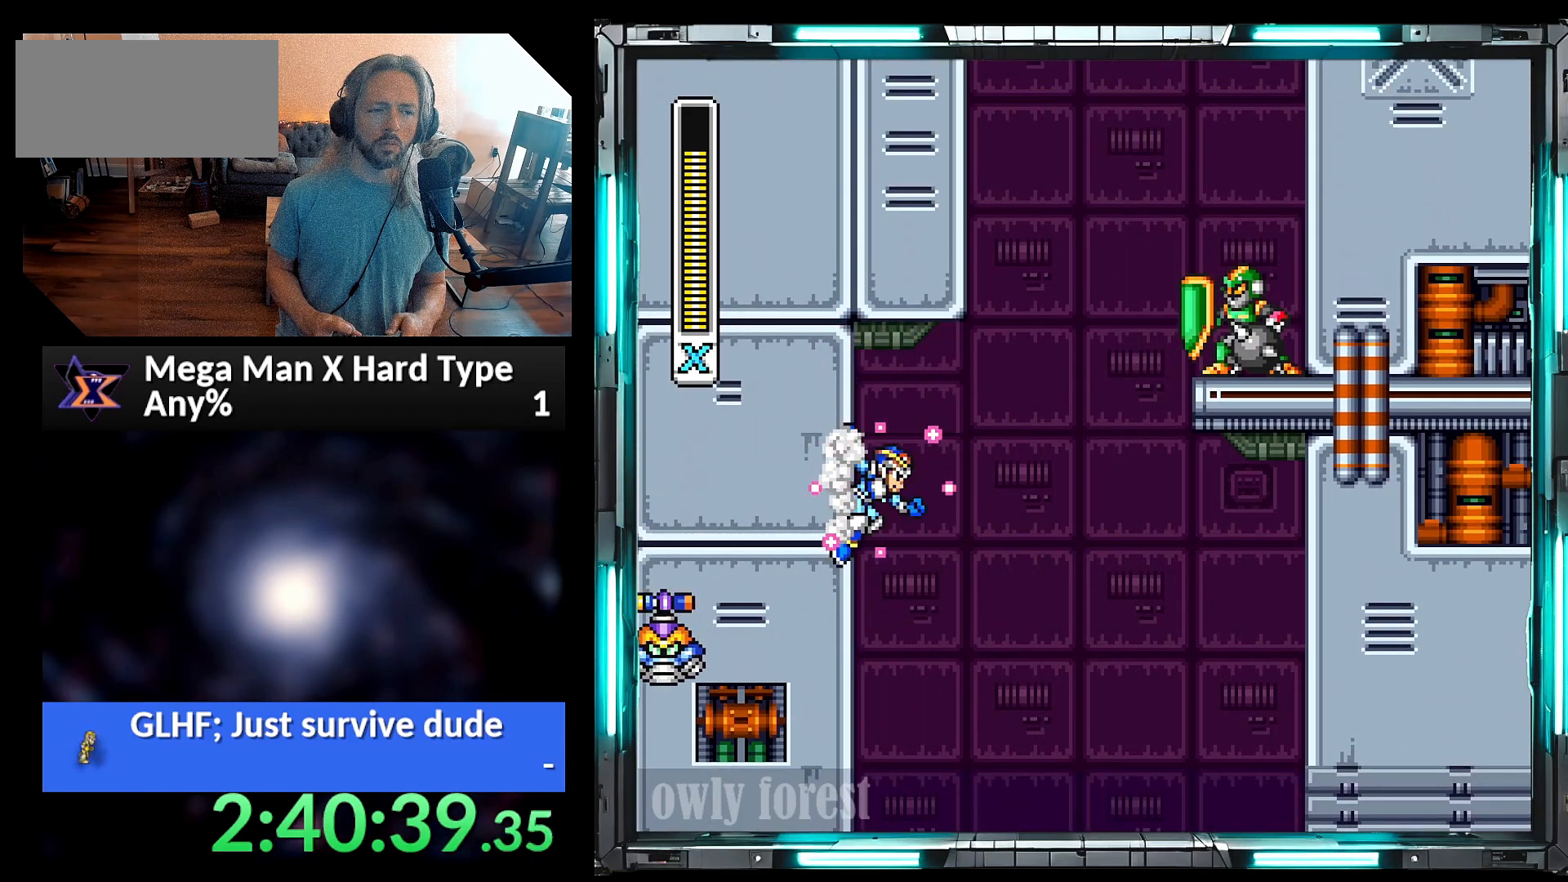
{"buttons": ["Y", "DPAD_LEFT"], "events": [[67, "A", "down"], [67, "B", "down"], [200, "A", "up"], [317, "B", "up"]]}
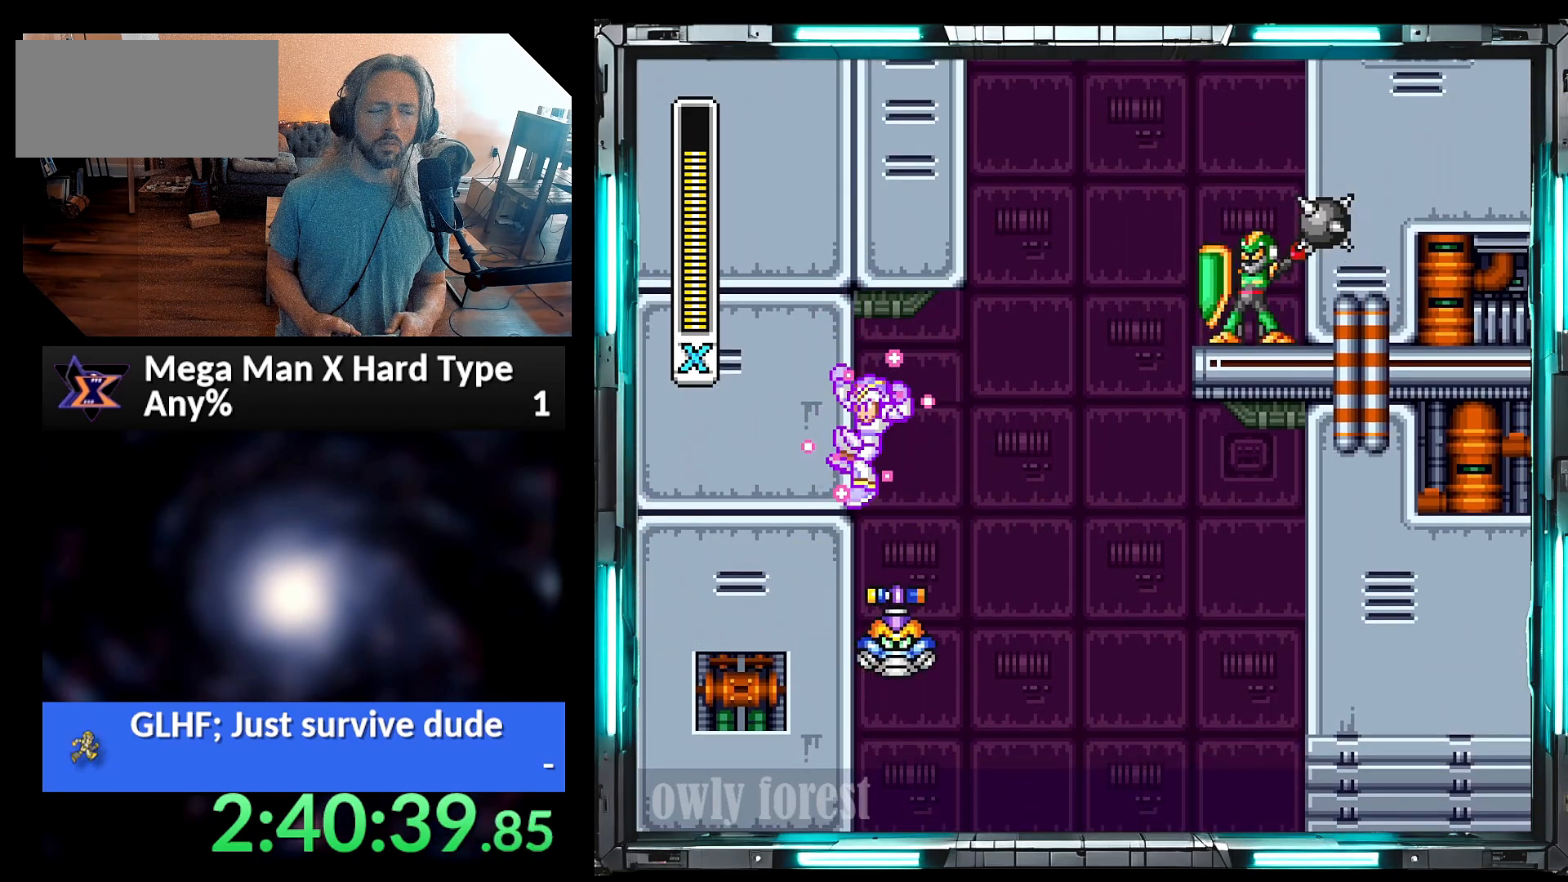
{"buttons": ["Y", "DPAD_LEFT"], "events": [[133, "B", "down"], [250, "B", "up"]]}
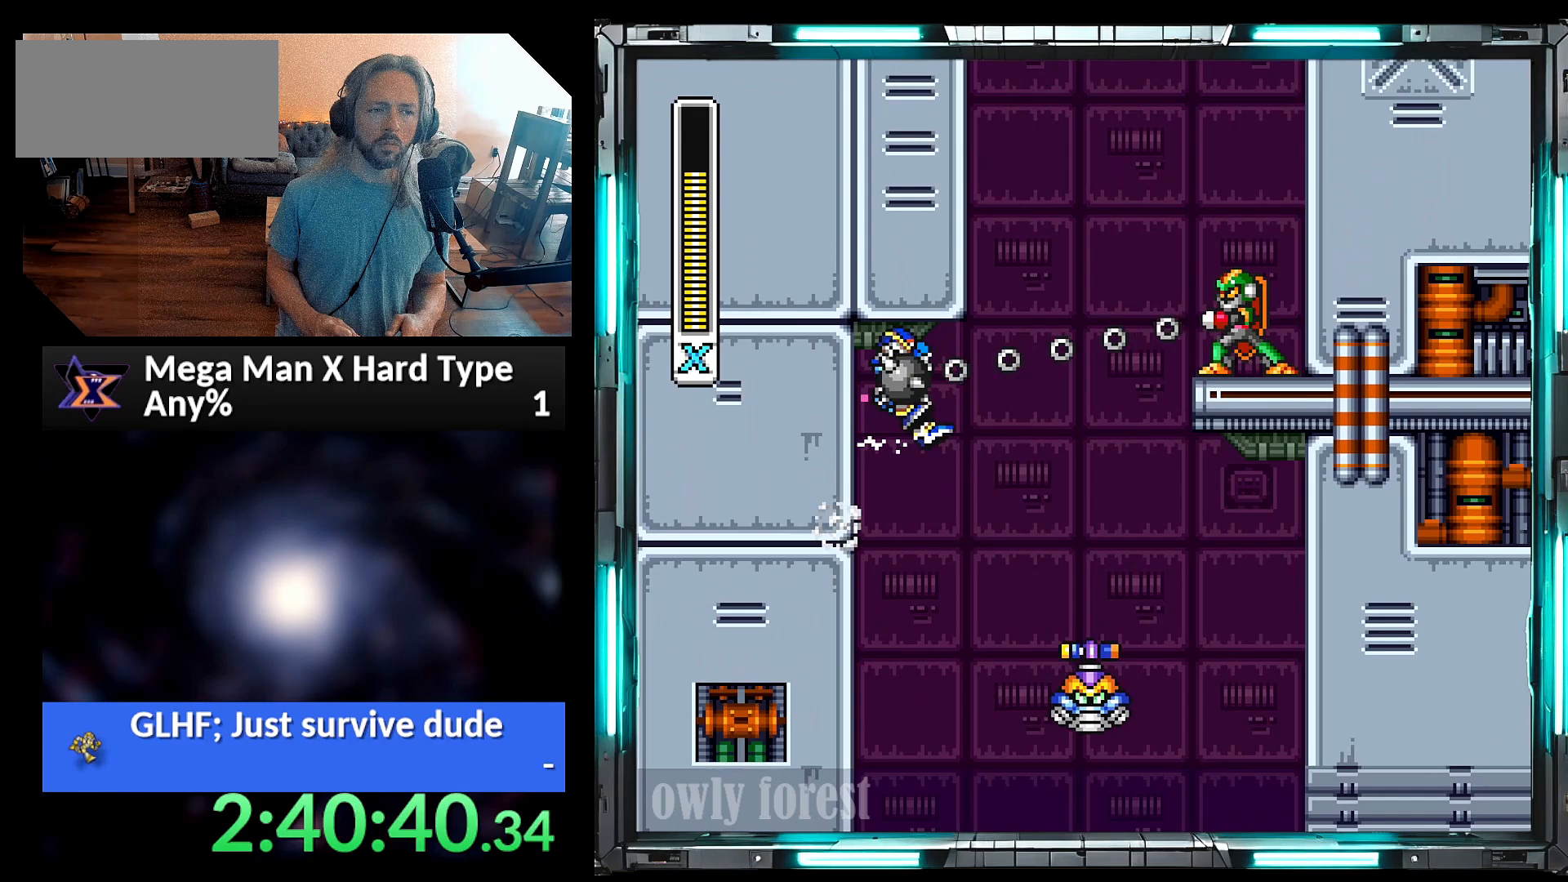
{"buttons": ["A", "B", "Y", "DPAD_UP", "DPAD_RIGHT"], "events": [[417, "DPAD_UP", "down"], [450, "A", "down"], [450, "B", "down"], [450, "DPAD_LEFT", "up"], [483, "DPAD_RIGHT", "down"]]}
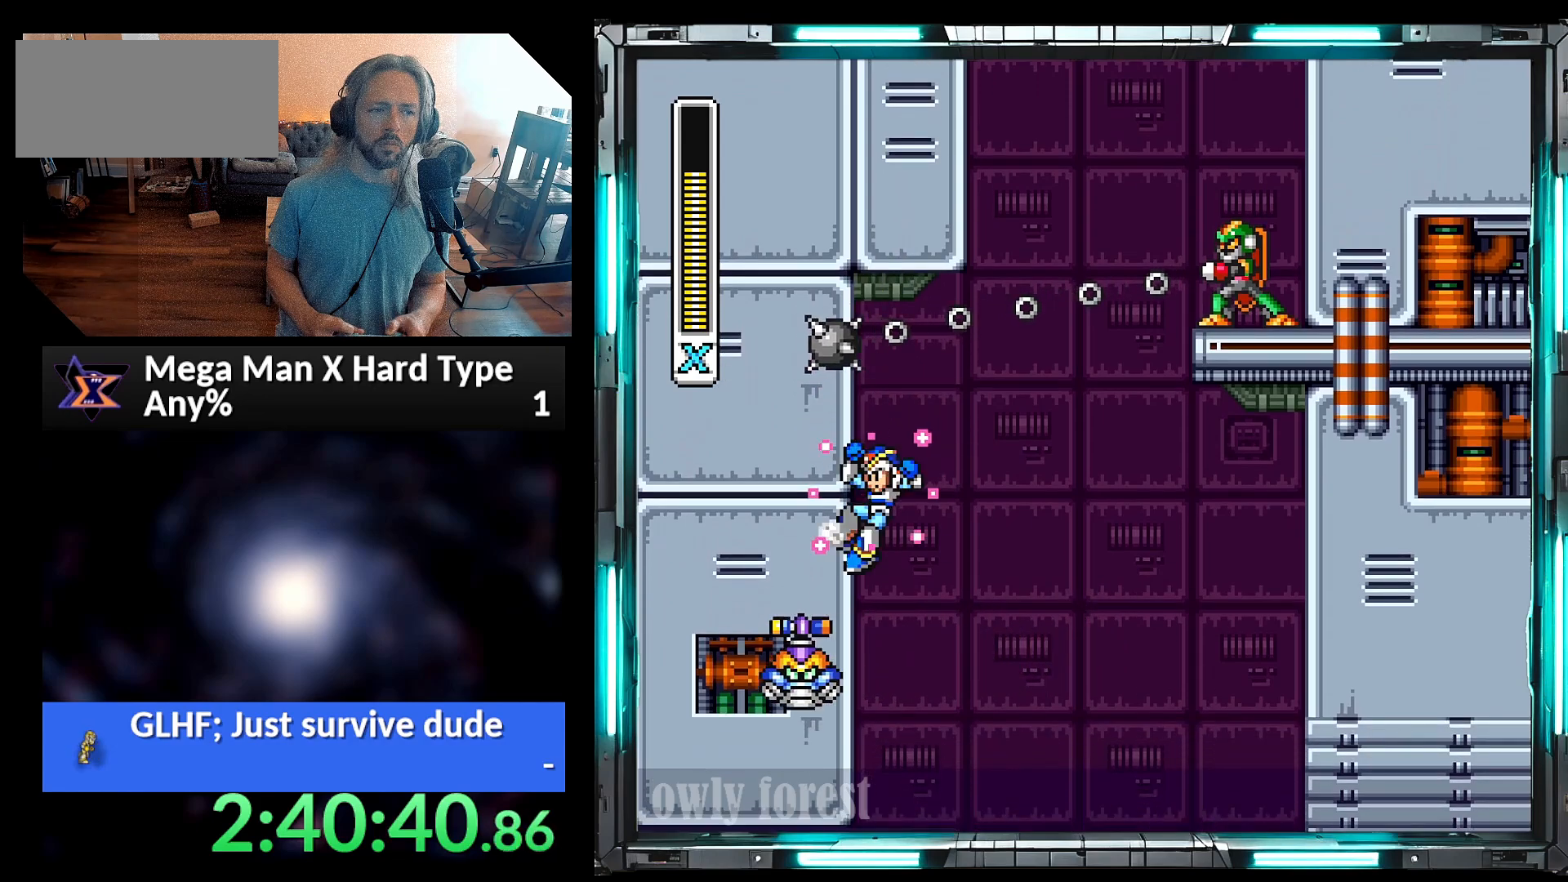
{"buttons": ["Y", "DPAD_UP", "DPAD_LEFT"], "events": [[100, "DPAD_UP", "up"], [217, "B", "up"], [217, "Y", "up"], [250, "A", "up"], [283, "DPAD_LEFT", "down"], [283, "DPAD_RIGHT", "up"], [317, "Y", "down"], [383, "DPAD_UP", "down"]]}
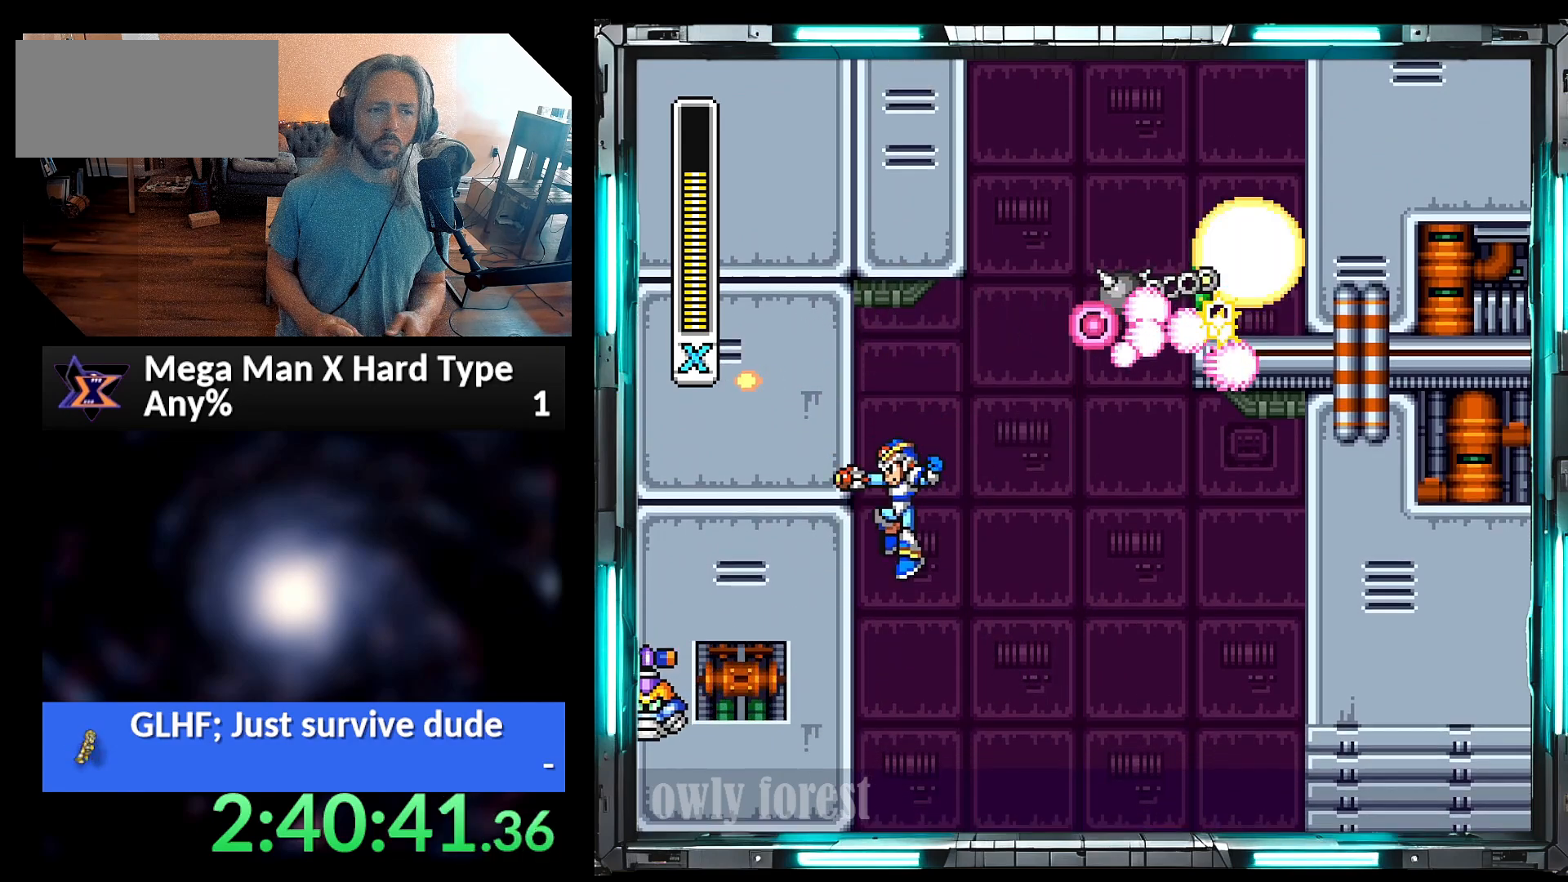
{"buttons": ["Y", "DPAD_LEFT"], "events": [[100, "B", "down"], [417, "DPAD_UP", "up"], [450, "B", "up"]]}
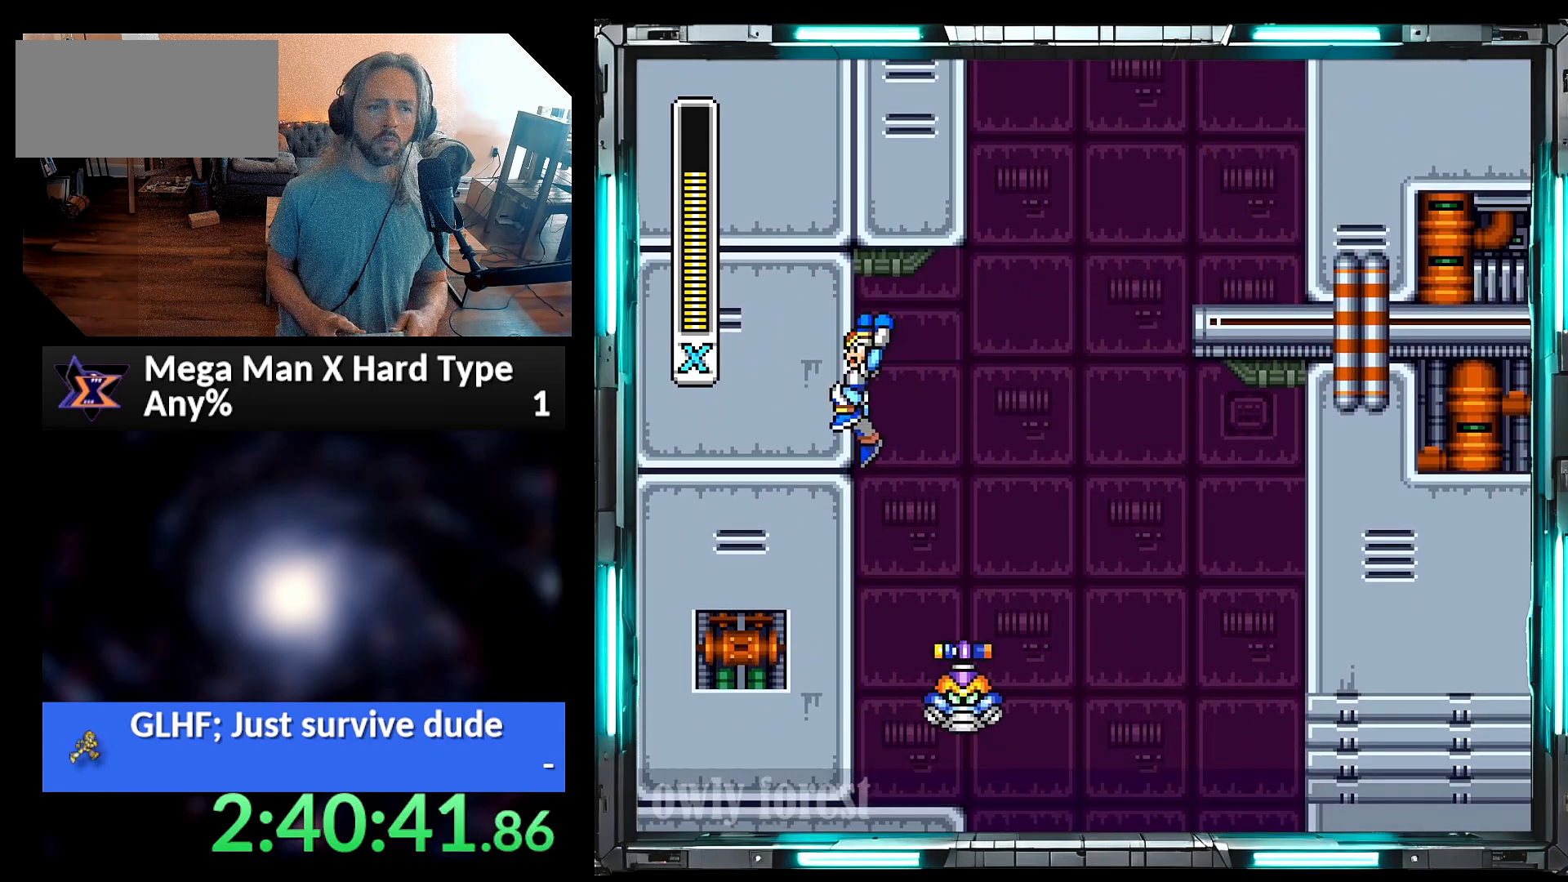
{"buttons": ["A", "B", "Y", "DPAD_LEFT"]}
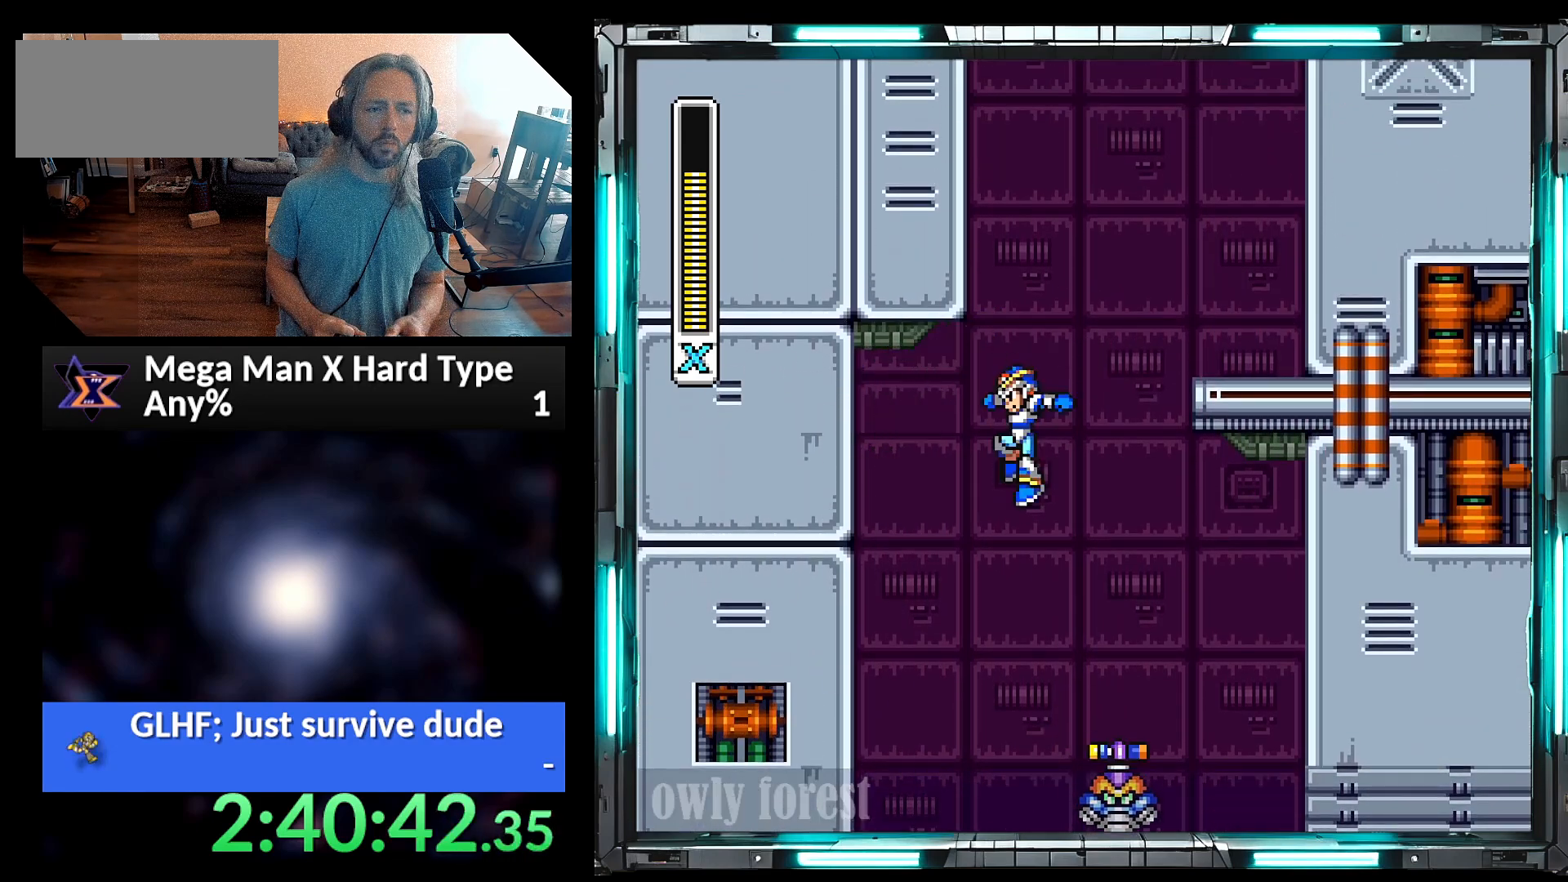
{"buttons": ["Y", "DPAD_LEFT"], "events": [[33, "A", "up"], [100, "B", "up"], [250, "B", "down"], [450, "B", "up"]]}
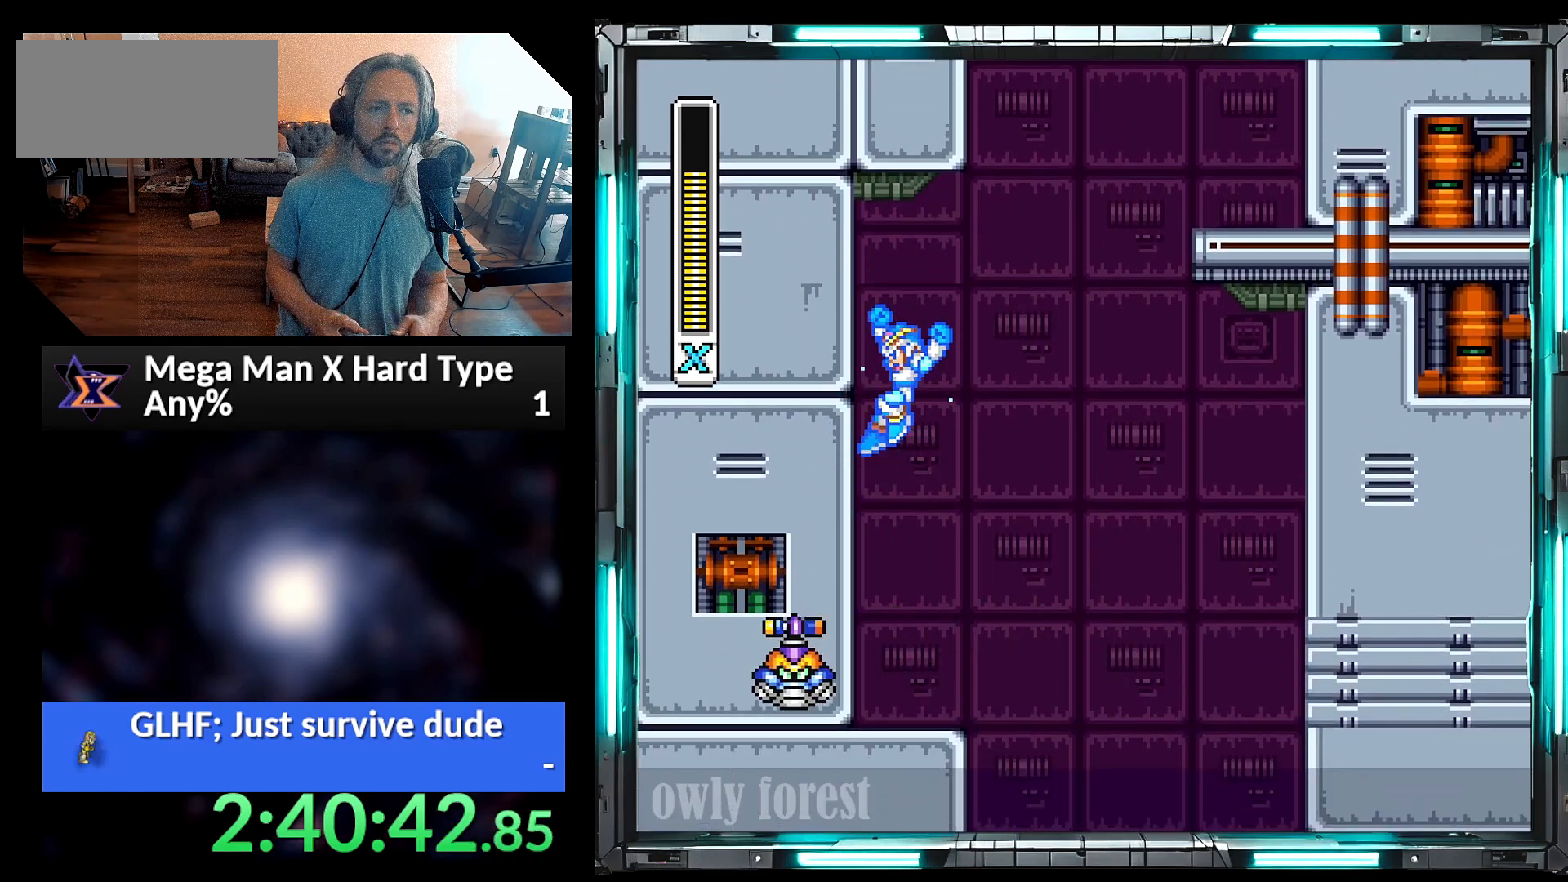
{"buttons": ["A", "B", "Y", "DPAD_RIGHT"], "events": [[167, "A", "down"], [167, "B", "down"], [167, "DPAD_LEFT", "up"], [167, "DPAD_RIGHT", "down"]]}
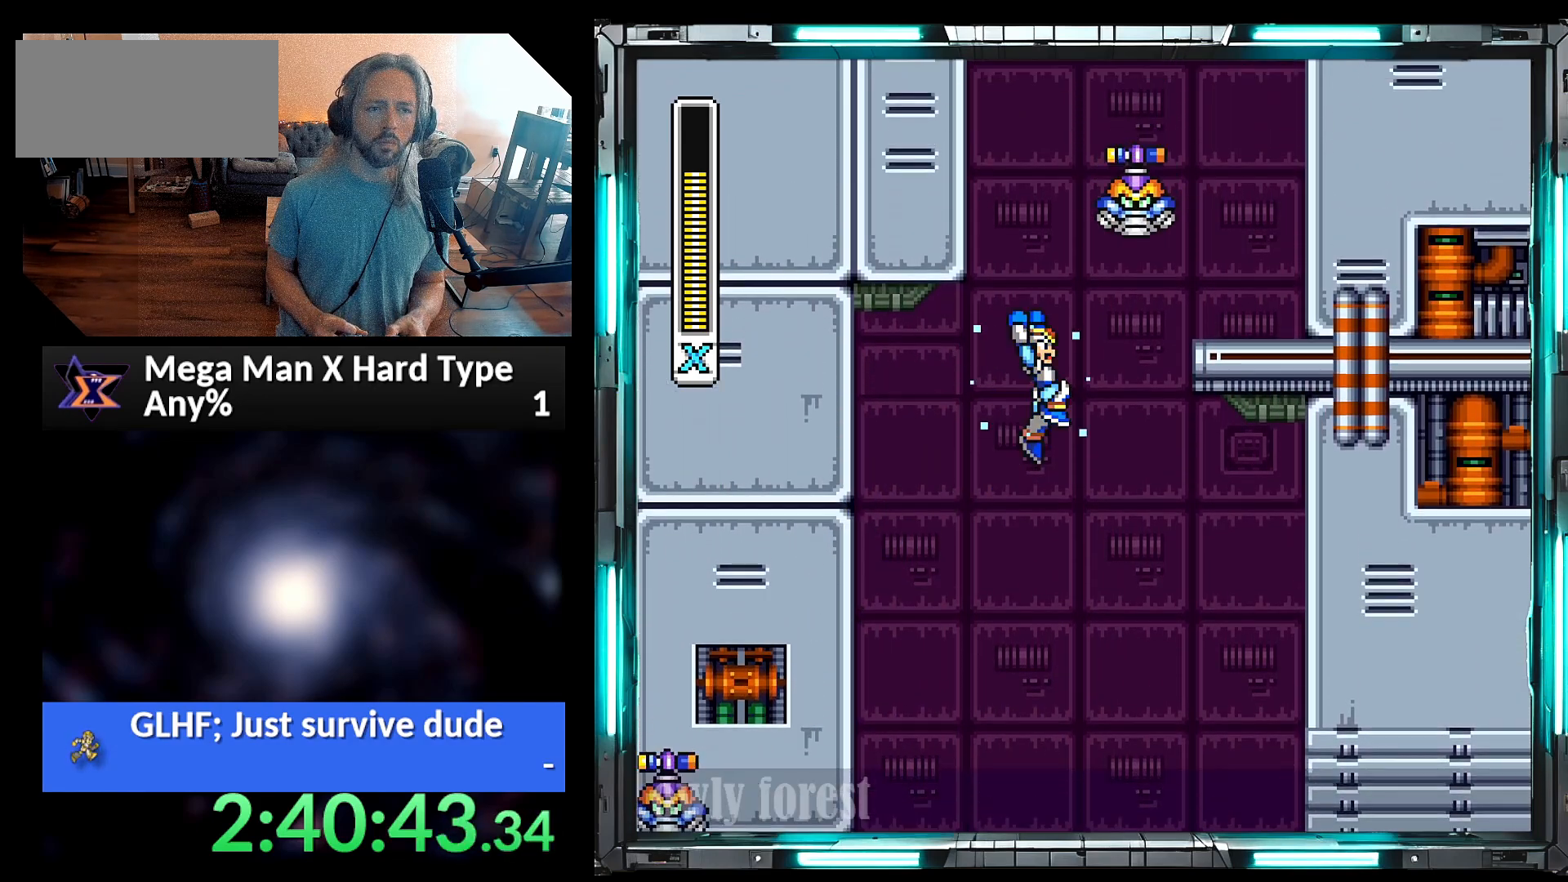
{"buttons": ["B", "Y", "DPAD_RIGHT"], "events": [[67, "A", "up"], [133, "B", "up"], [283, "B", "down"]]}
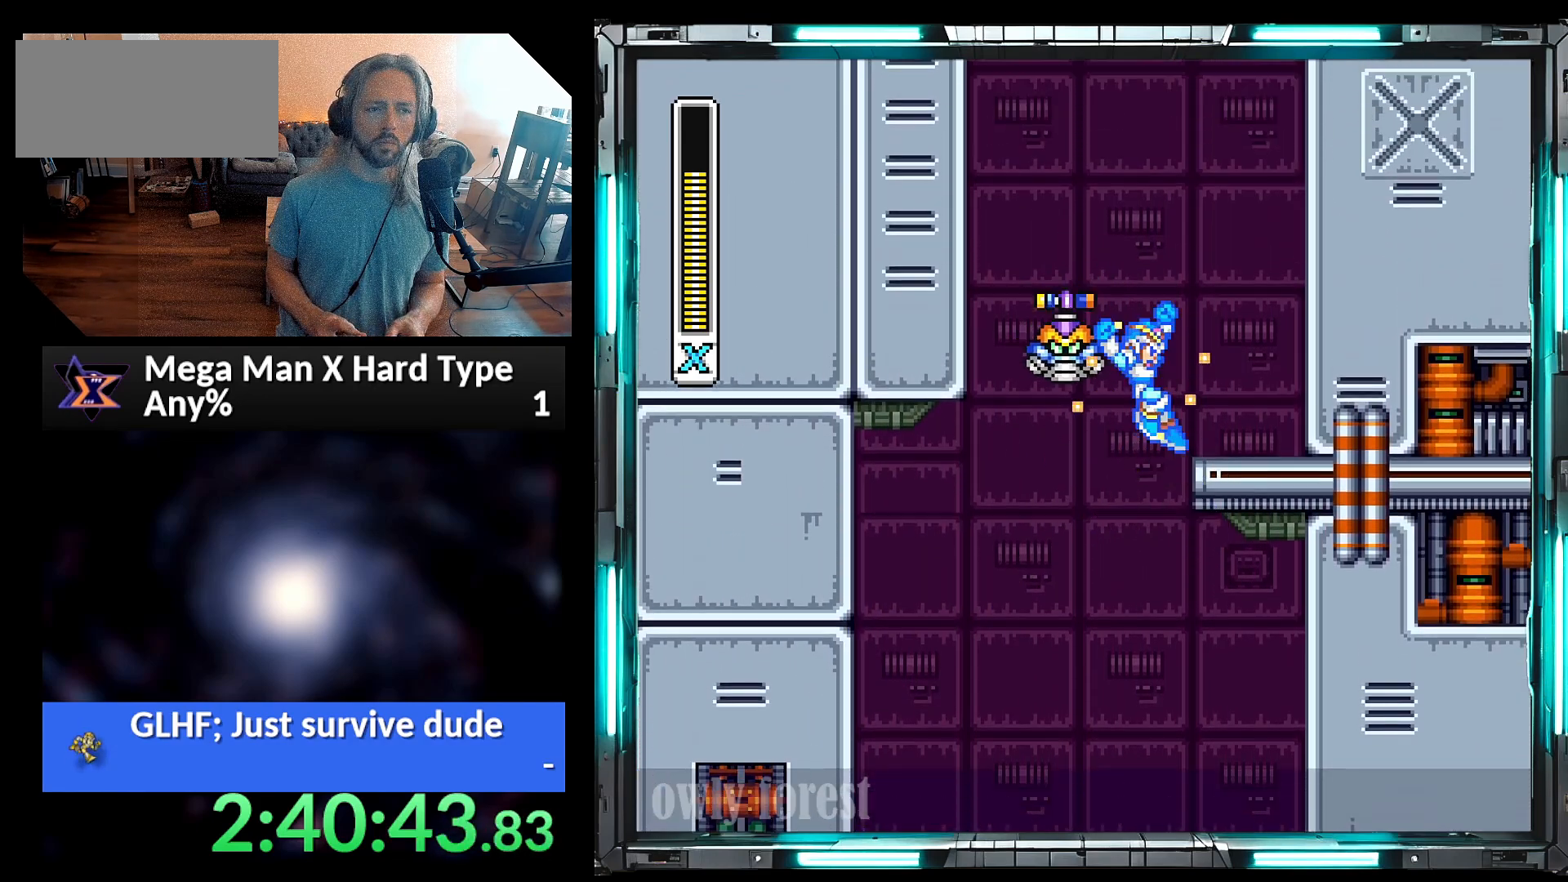
{"buttons": ["B", "Y", "DPAD_RIGHT"], "events": [[67, "B", "up"], [417, "B", "down"]]}
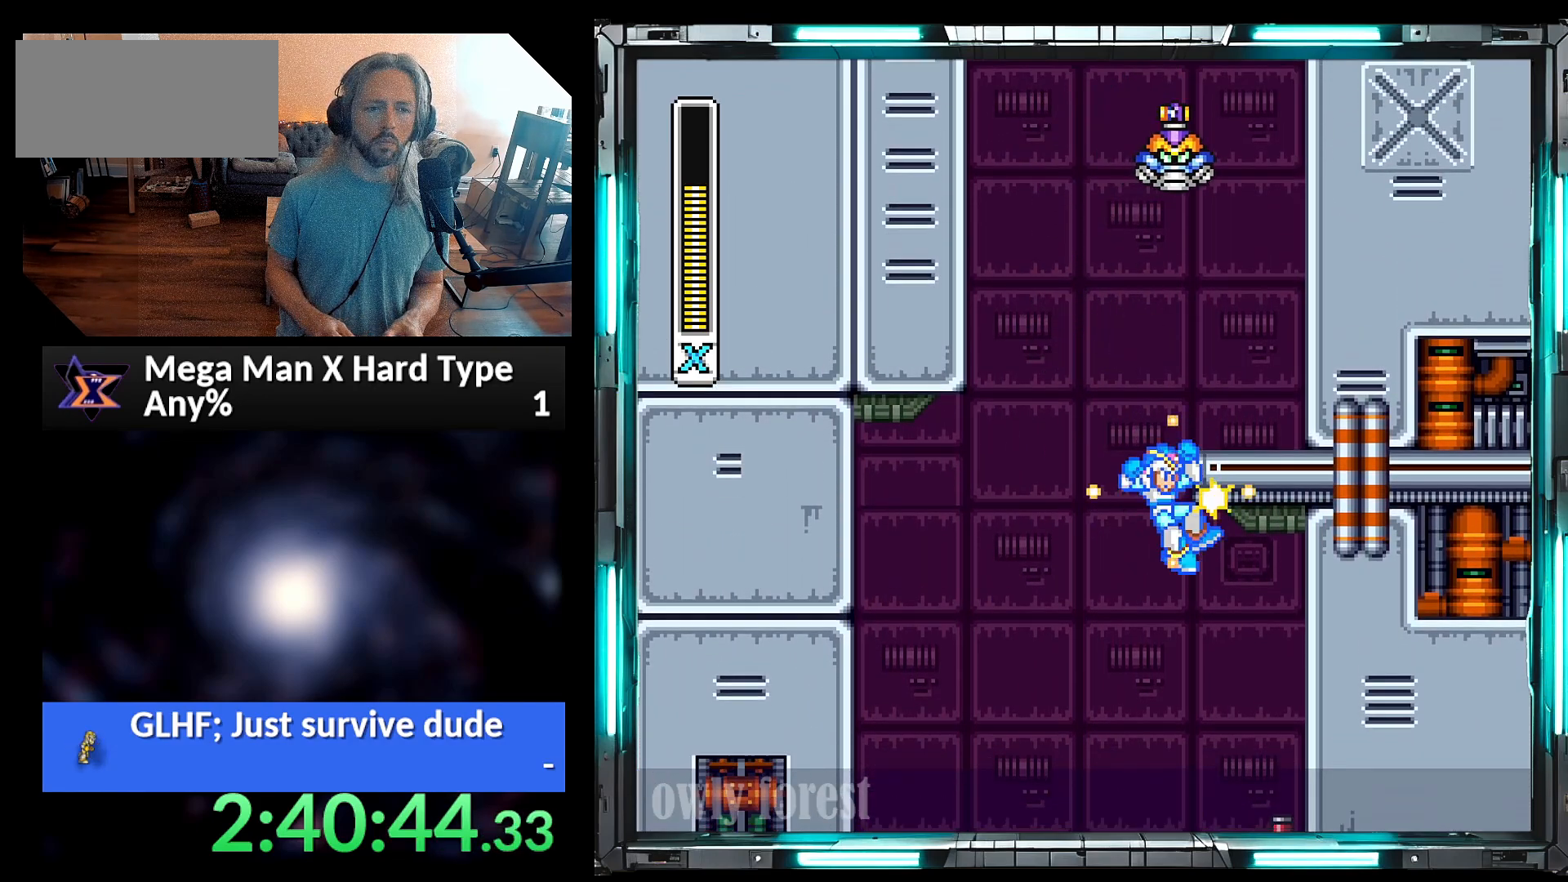
{"buttons": ["Y", "DPAD_RIGHT"], "events": [[283, "B", "up"]]}
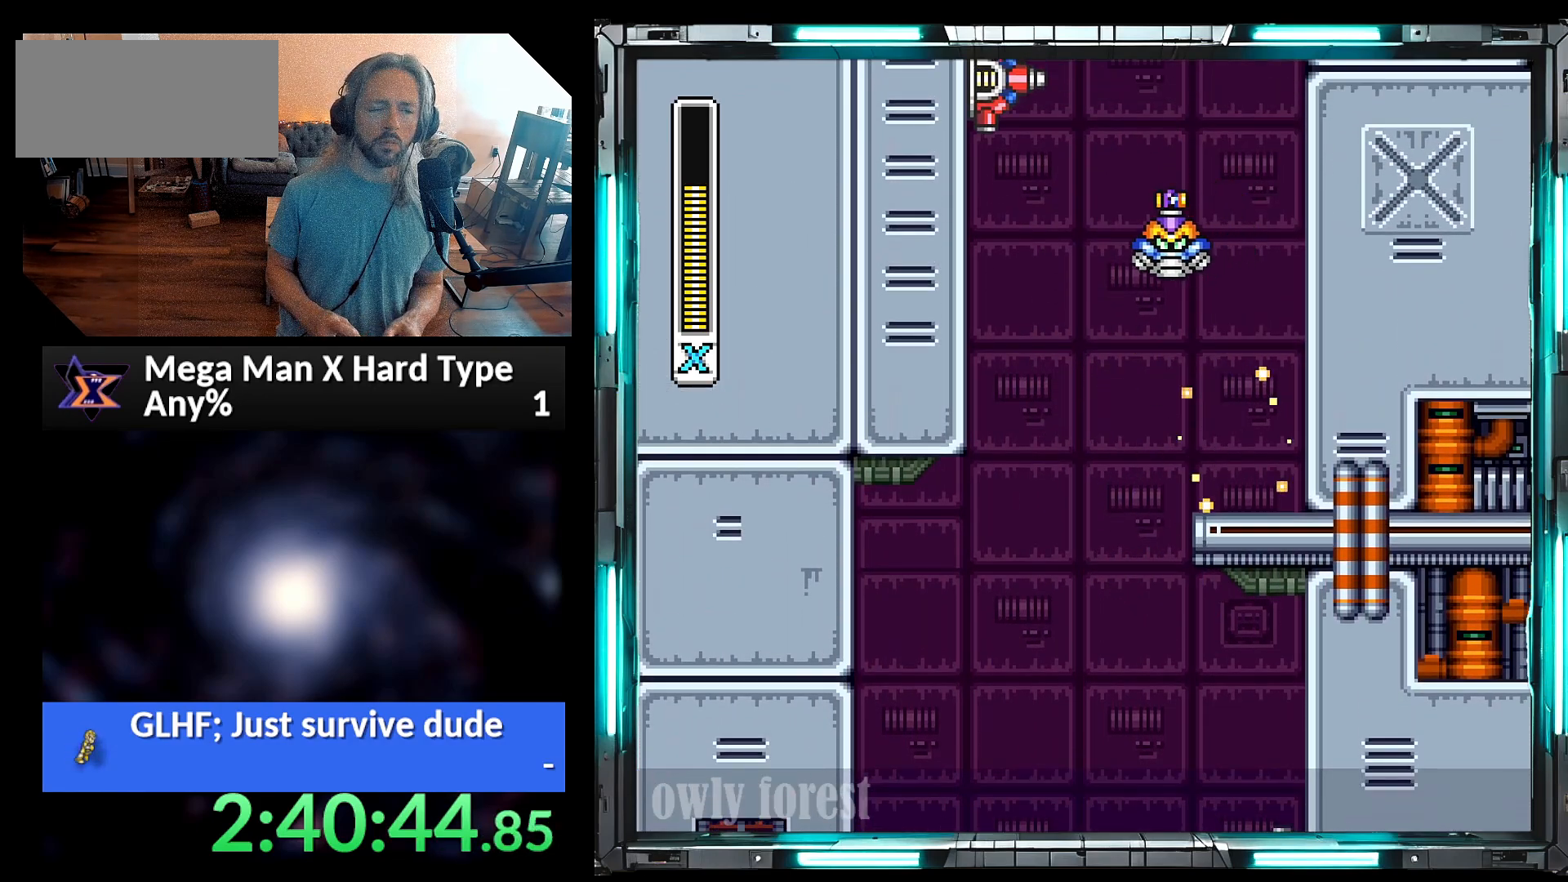
{"buttons": ["Y"], "events": [[67, "DPAD_LEFT", "down"], [67, "DPAD_RIGHT", "up"], [167, "B", "down"], [200, "DPAD_LEFT", "up"], [383, "B", "up"], [383, "Y", "up"], [450, "Y", "down"]]}
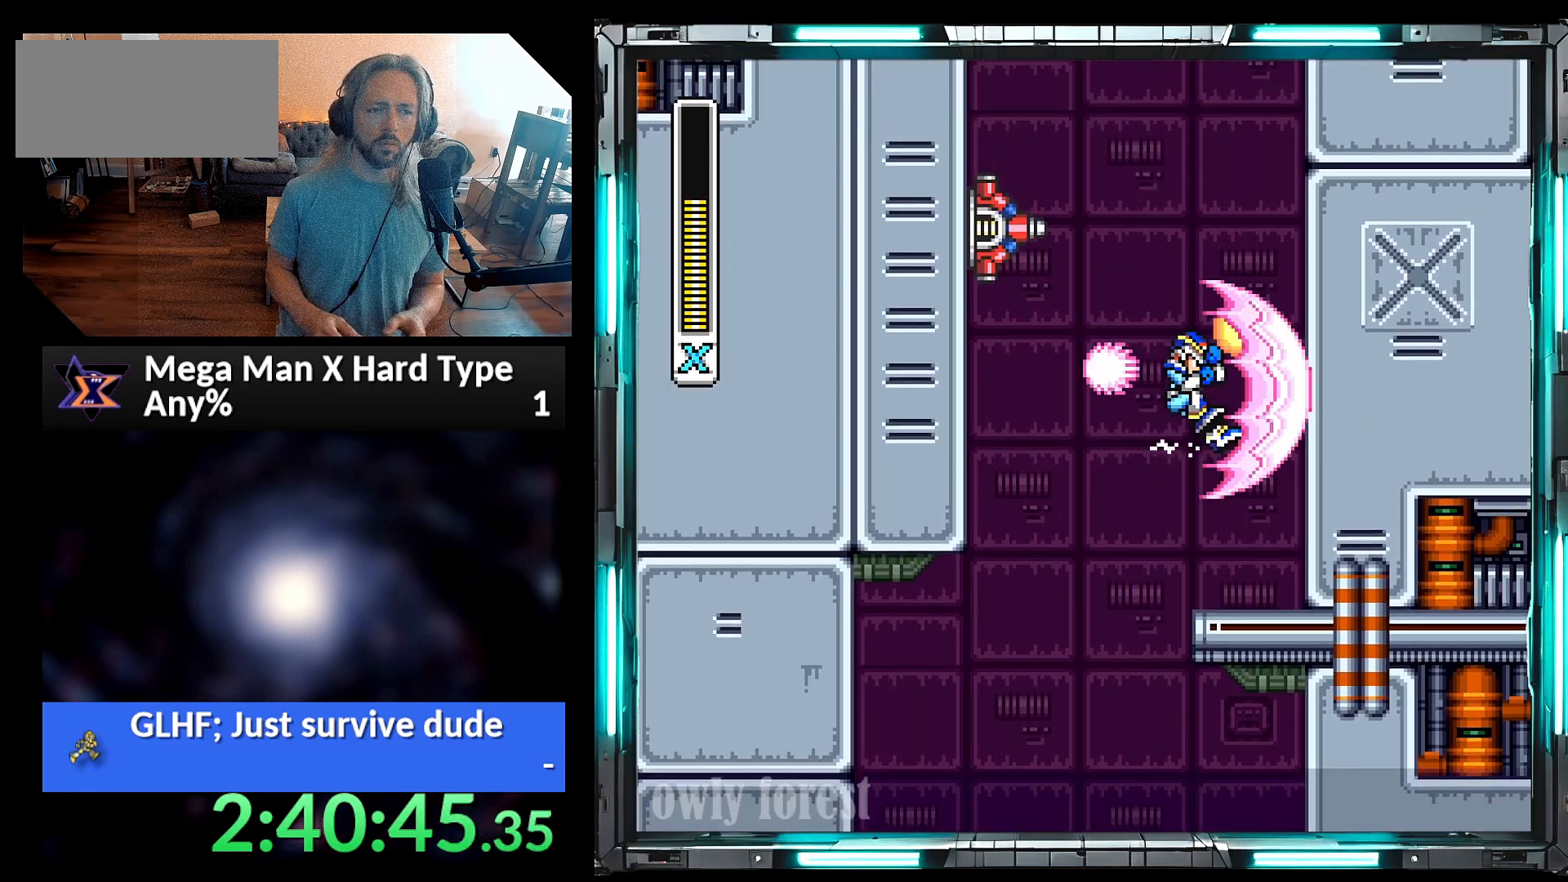
{"buttons": ["Y", "DPAD_RIGHT"], "events": [[33, "DPAD_RIGHT", "down"], [217, "DPAD_RIGHT", "up"], [500, "DPAD_RIGHT", "down"]]}
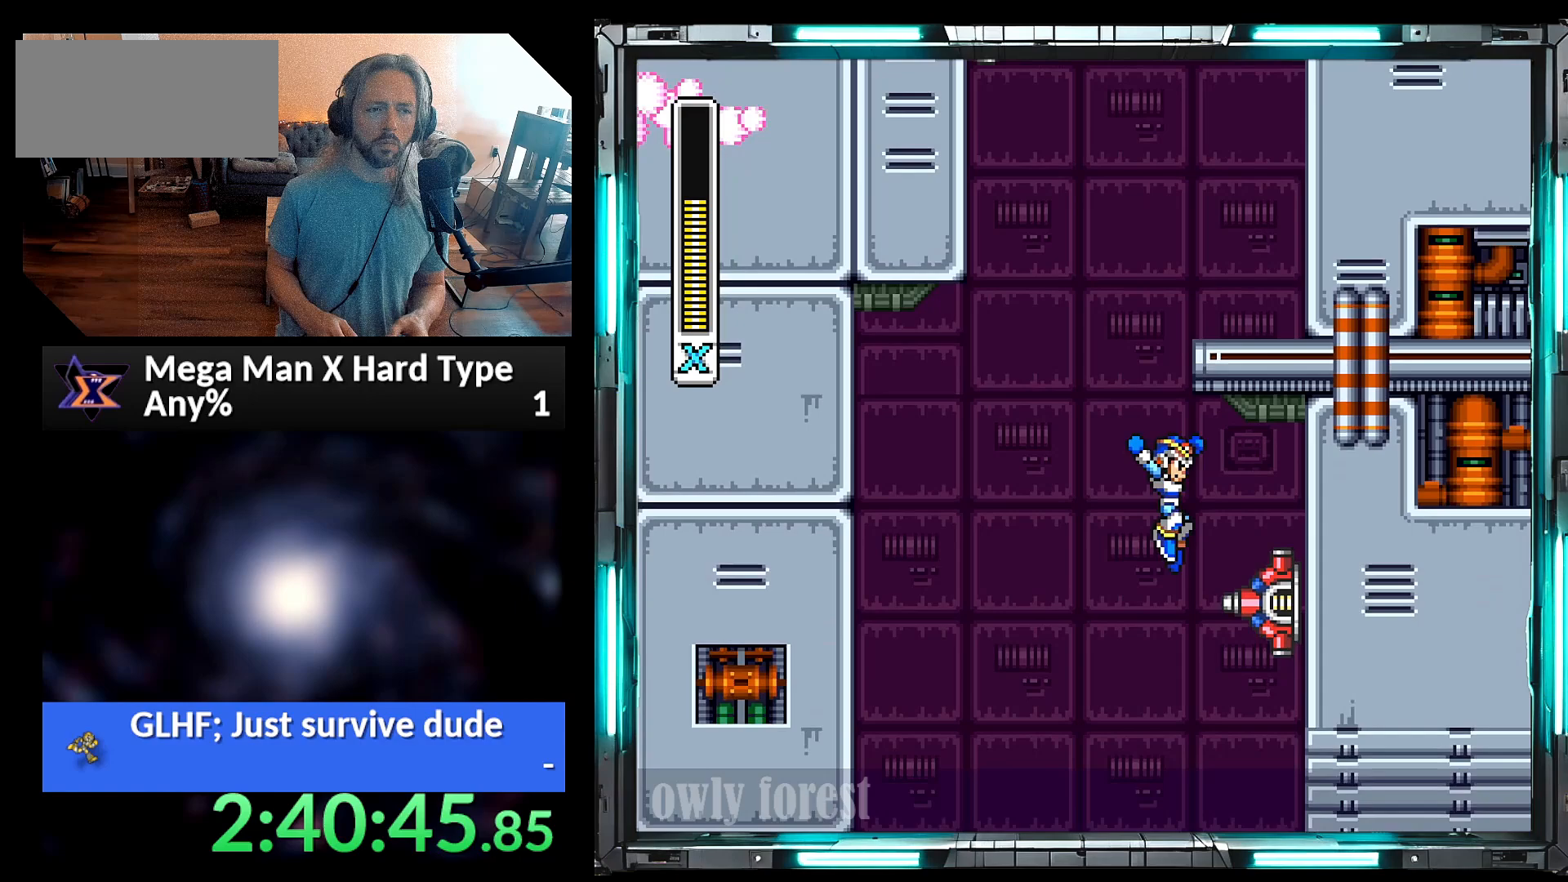
{"buttons": ["Y", "DPAD_UP", "DPAD_RIGHT"]}
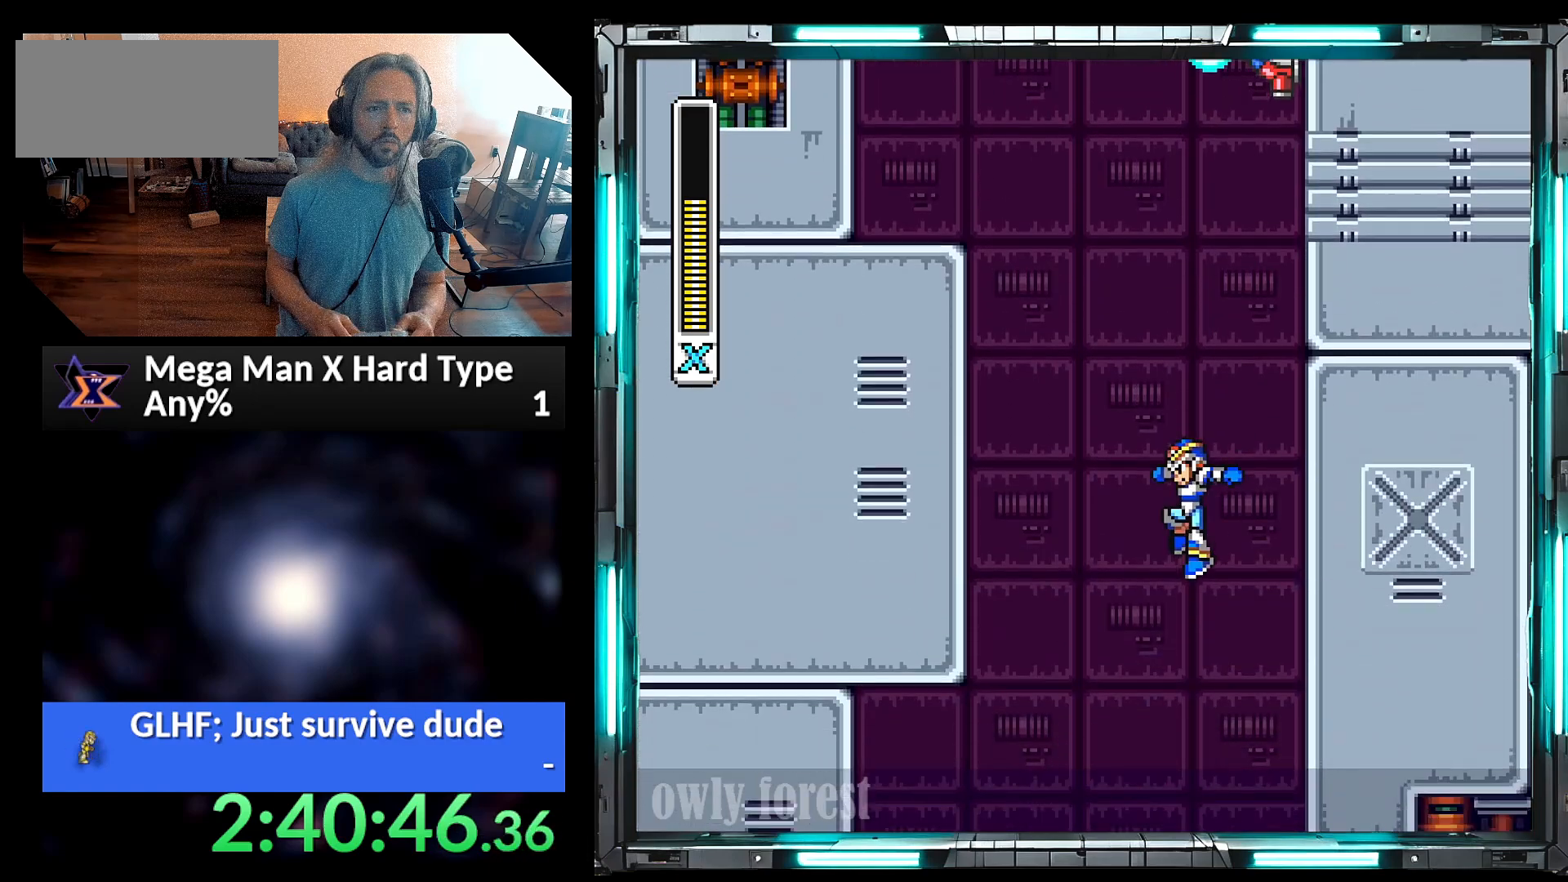
{"buttons": ["Y", "DPAD_RIGHT"], "events": [[33, "DPAD_UP", "up"], [250, "B", "down"], [483, "B", "up"]]}
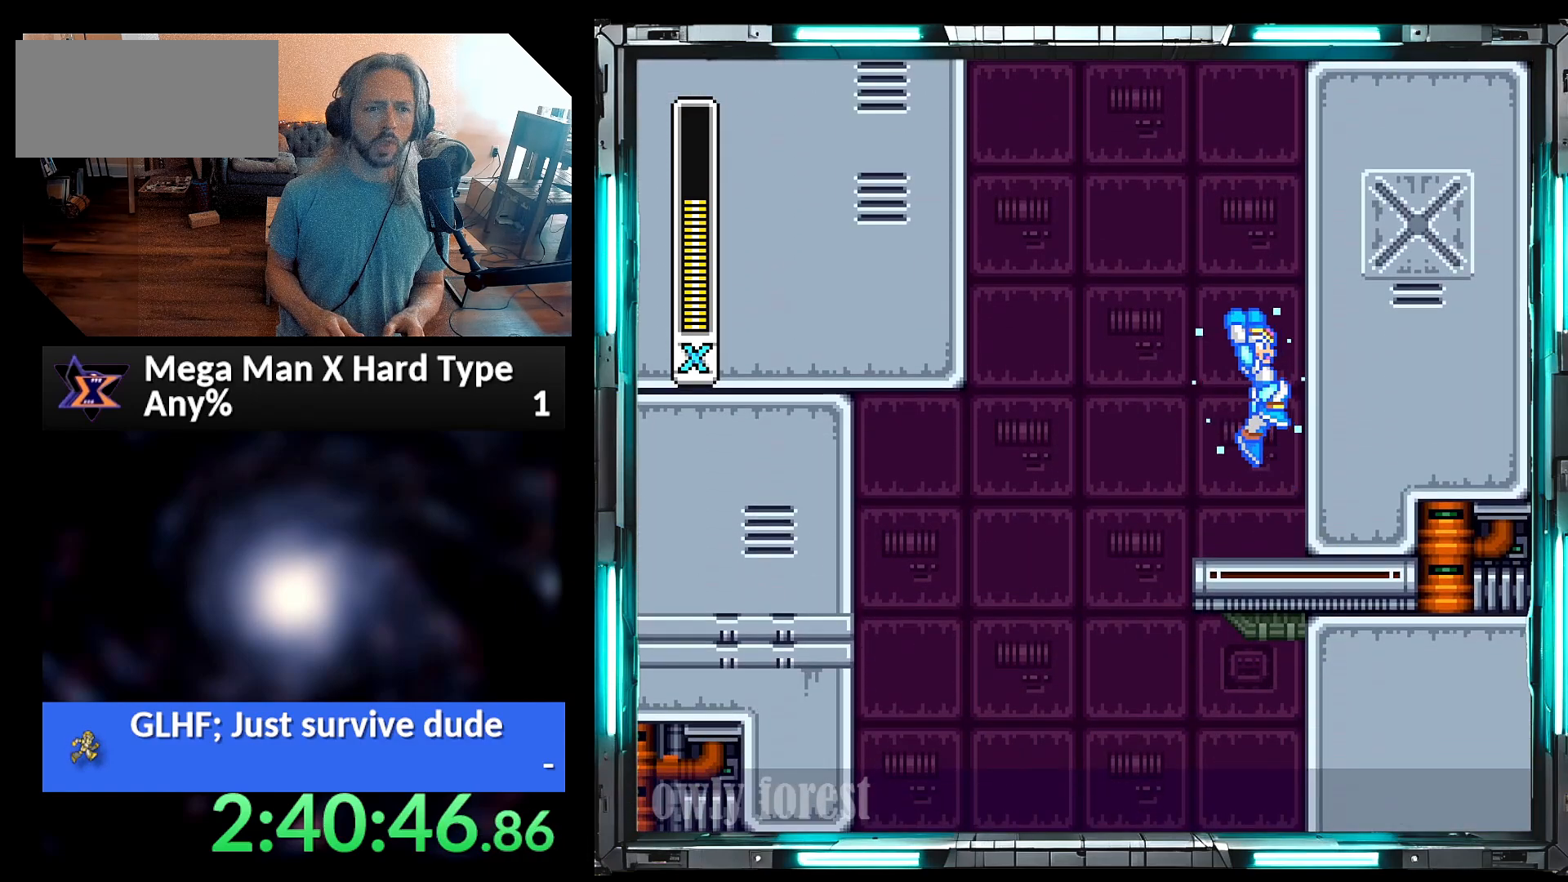
{"buttons": ["Y", "DPAD_RIGHT"], "events": [[200, "B", "down"], [500, "B", "up"]]}
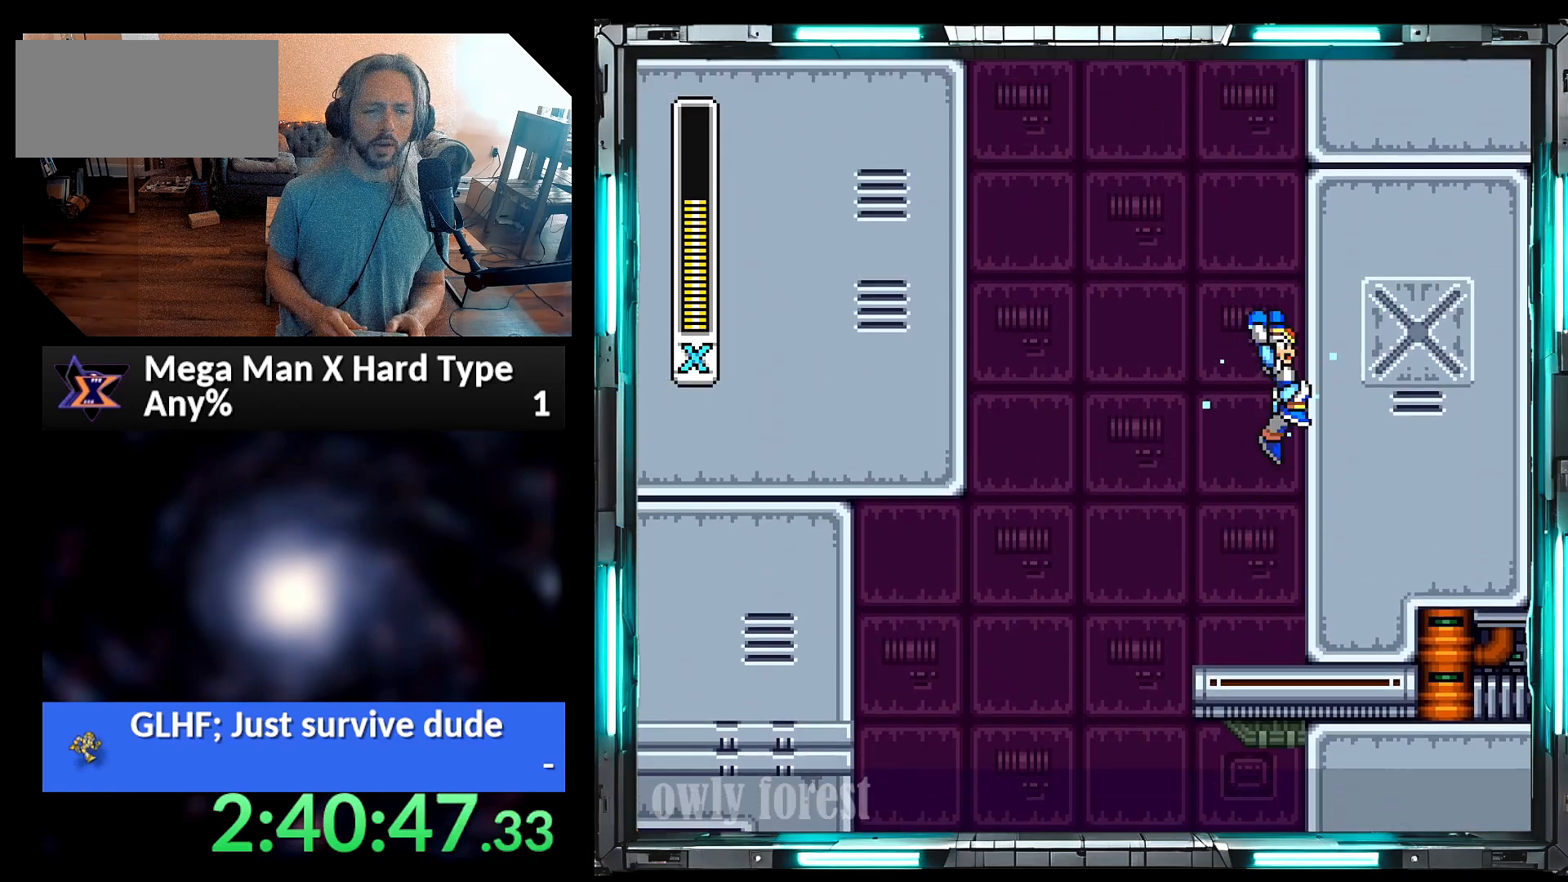
{"buttons": ["A", "B", "Y", "DPAD_LEFT"], "events": [[100, "DPAD_DOWN", "down"], [133, "DPAD_DOWN", "up"], [133, "DPAD_LEFT", "down"], [133, "DPAD_RIGHT", "up"], [167, "A", "down"], [167, "B", "down"]]}
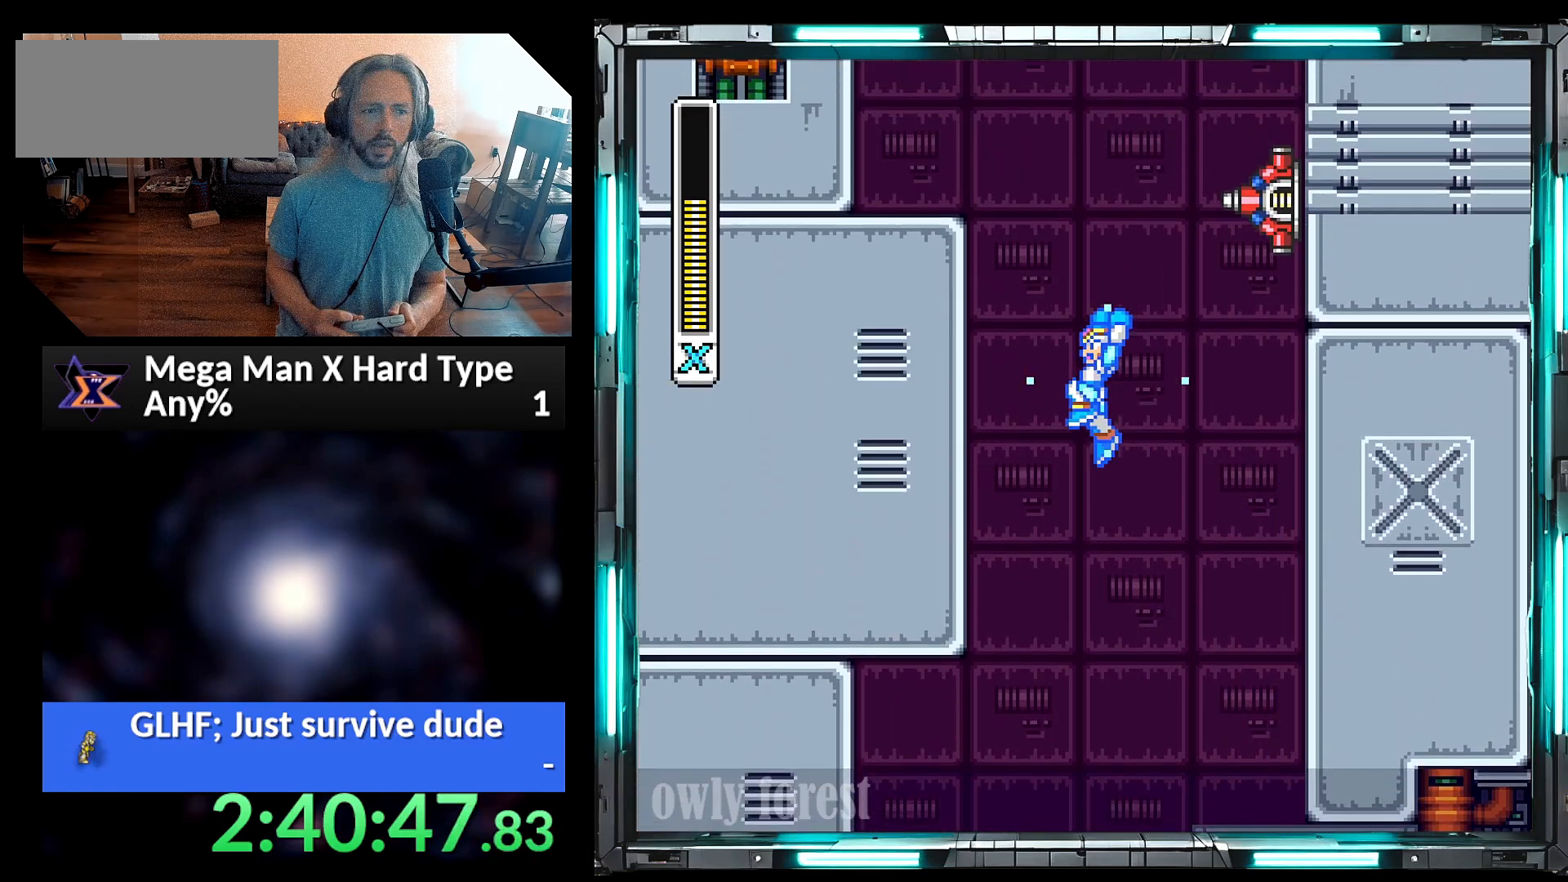
{"buttons": ["Y", "DPAD_LEFT"], "events": [[33, "A", "up"], [33, "B", "up"], [200, "B", "down"], [467, "B", "up"]]}